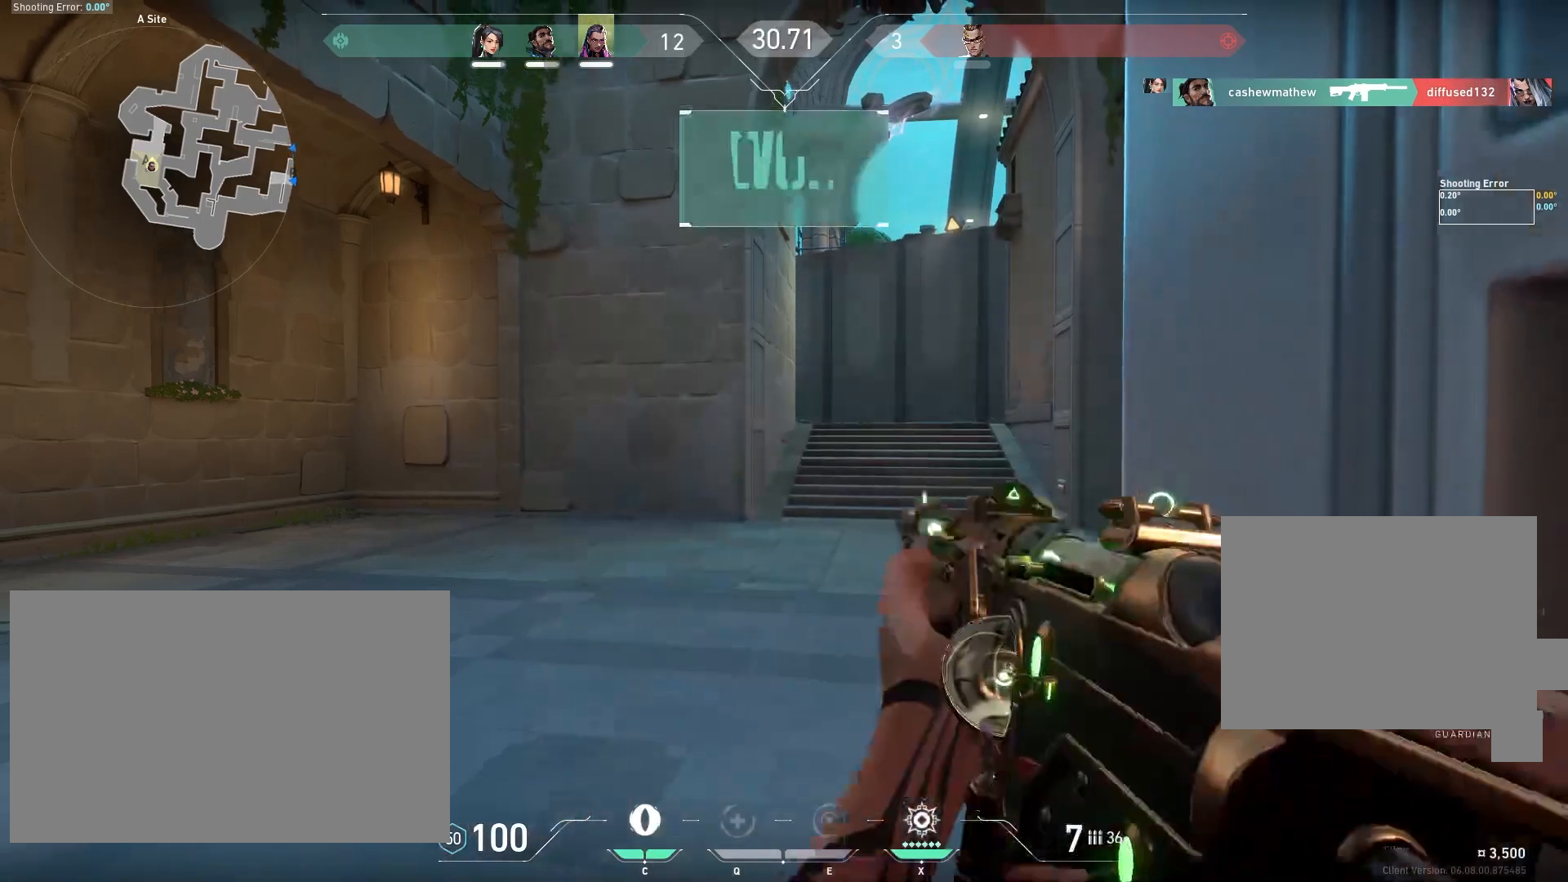
Gameplay with keyboard and mouse; each line is a JSON object with the keys and mouse buttons held at the frame after it. "events" lists presses ("down") and releases ("up") of "a", "ctrl", "d", "e", "f", "q", "r", "s", "shift", "space", "tab", "w", "mouse_left", "mouse_wheel" and "mouse_right" between this image and that frame as [ms after this image, input, new state], when the widget could be followed in between. "mouse_left", "mouse_wheel", "mouse_right" = the "left", "wheel", "right" buttons of the "mouse" list. No other keys are recorded. "wheel" means that the mouse wheel is clicked or scrolled. Mouse movement is not recorded.
{"keys": ["a", "w"], "mouse": [], "events": [[183, "a", "down"], [367, "w", "down"]]}
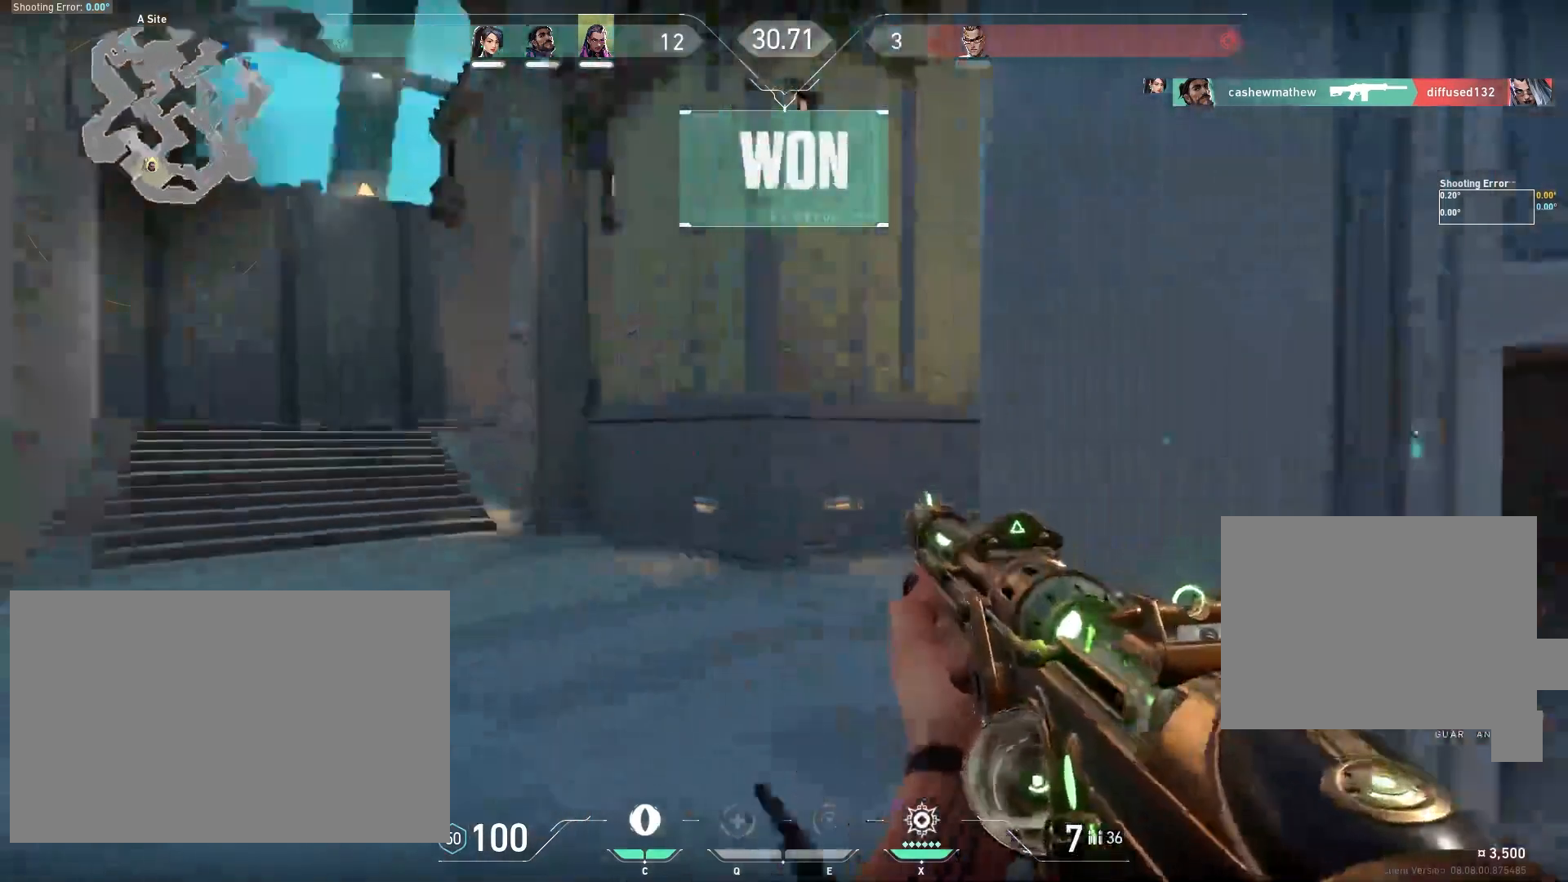
{"keys": ["a"], "mouse": [], "events": [[467, "w", "up"]]}
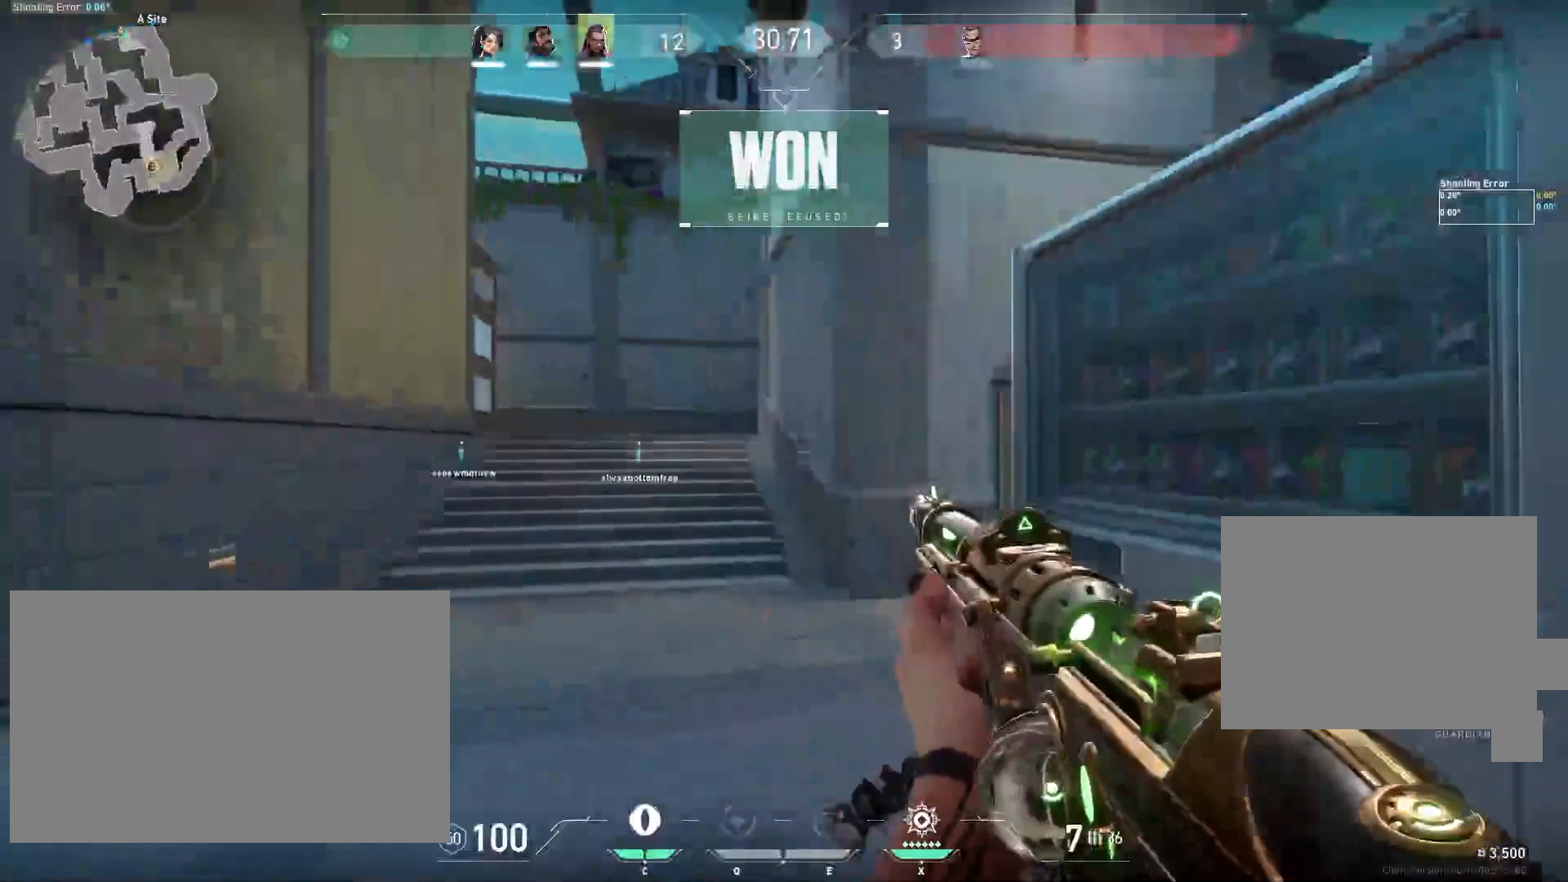
{"keys": ["a", "w"], "mouse": [], "events": [[50, "w", "down"], [117, "a", "up"], [383, "a", "down"]]}
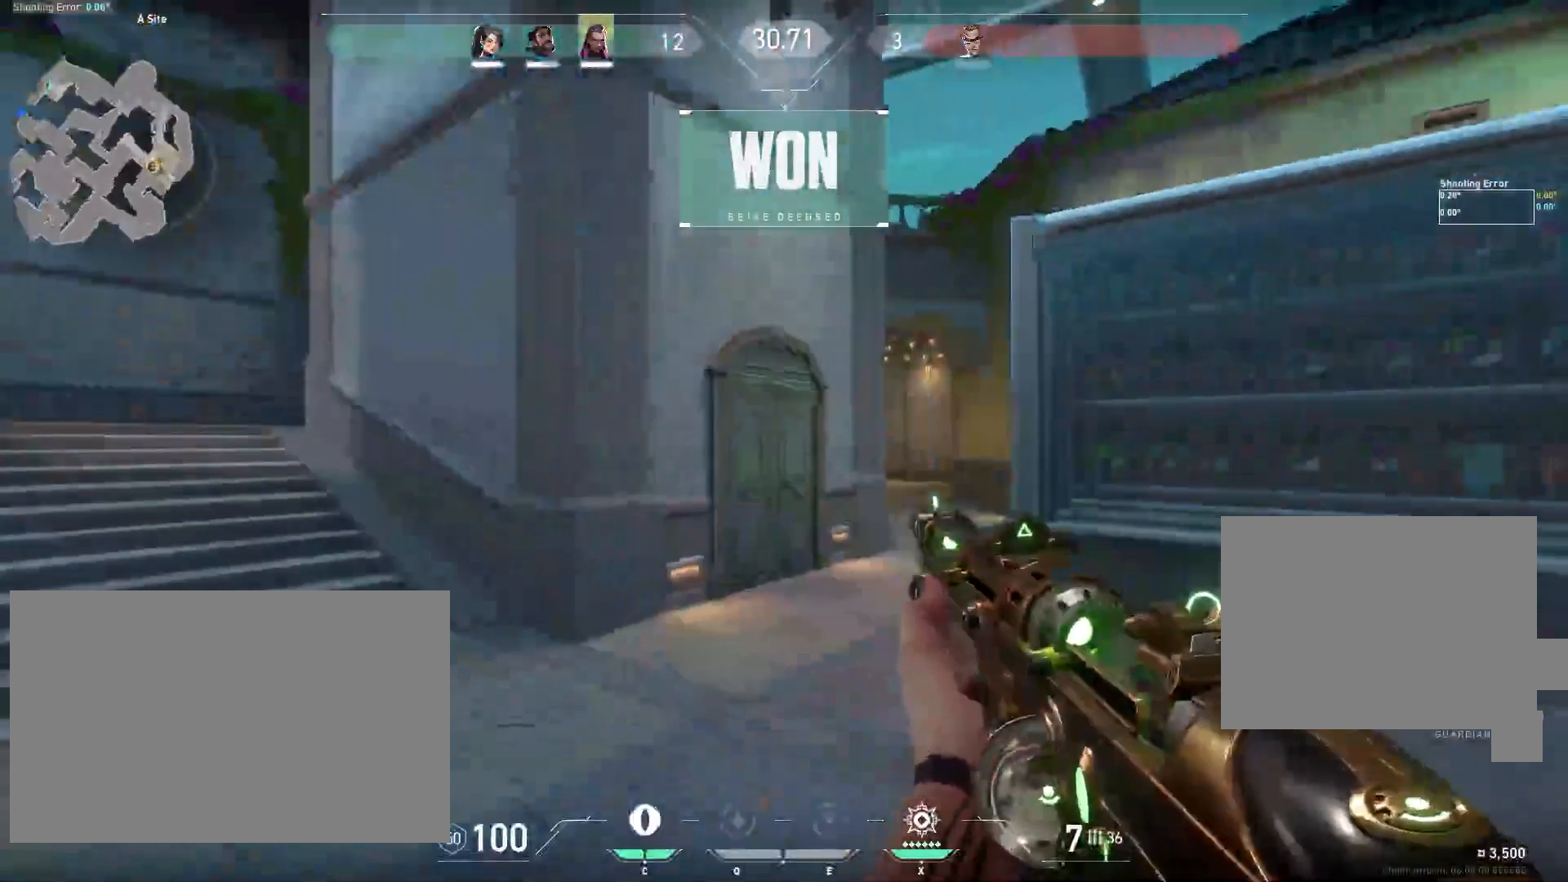
{"keys": ["a", "w"], "mouse": [], "events": [[100, "w", "up"], [450, "w", "down"]]}
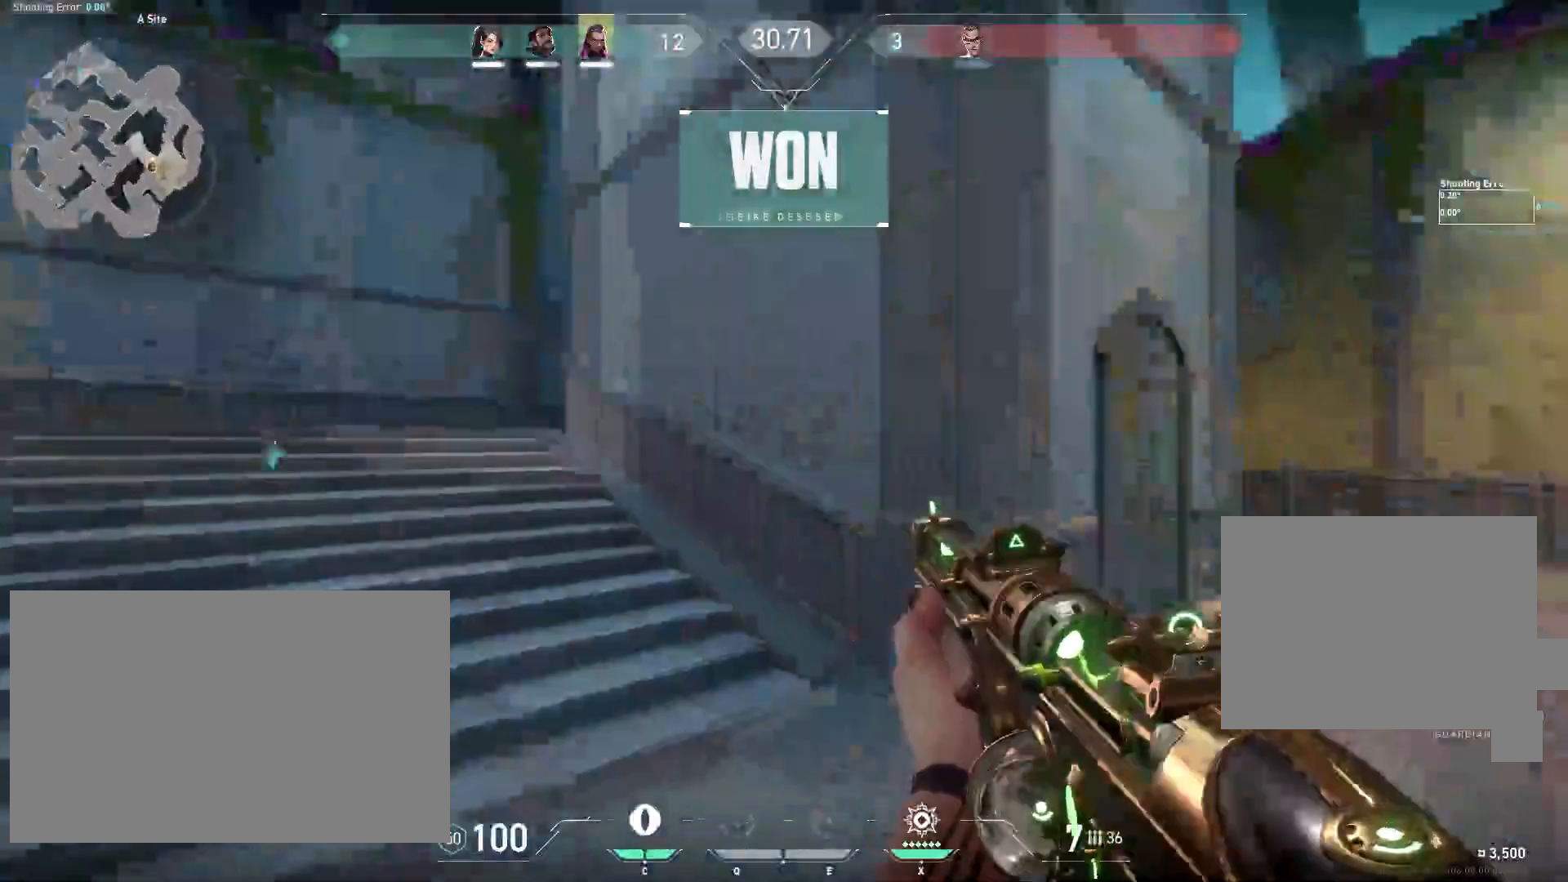
{"keys": ["w"], "mouse": [], "events": [[167, "a", "up"]]}
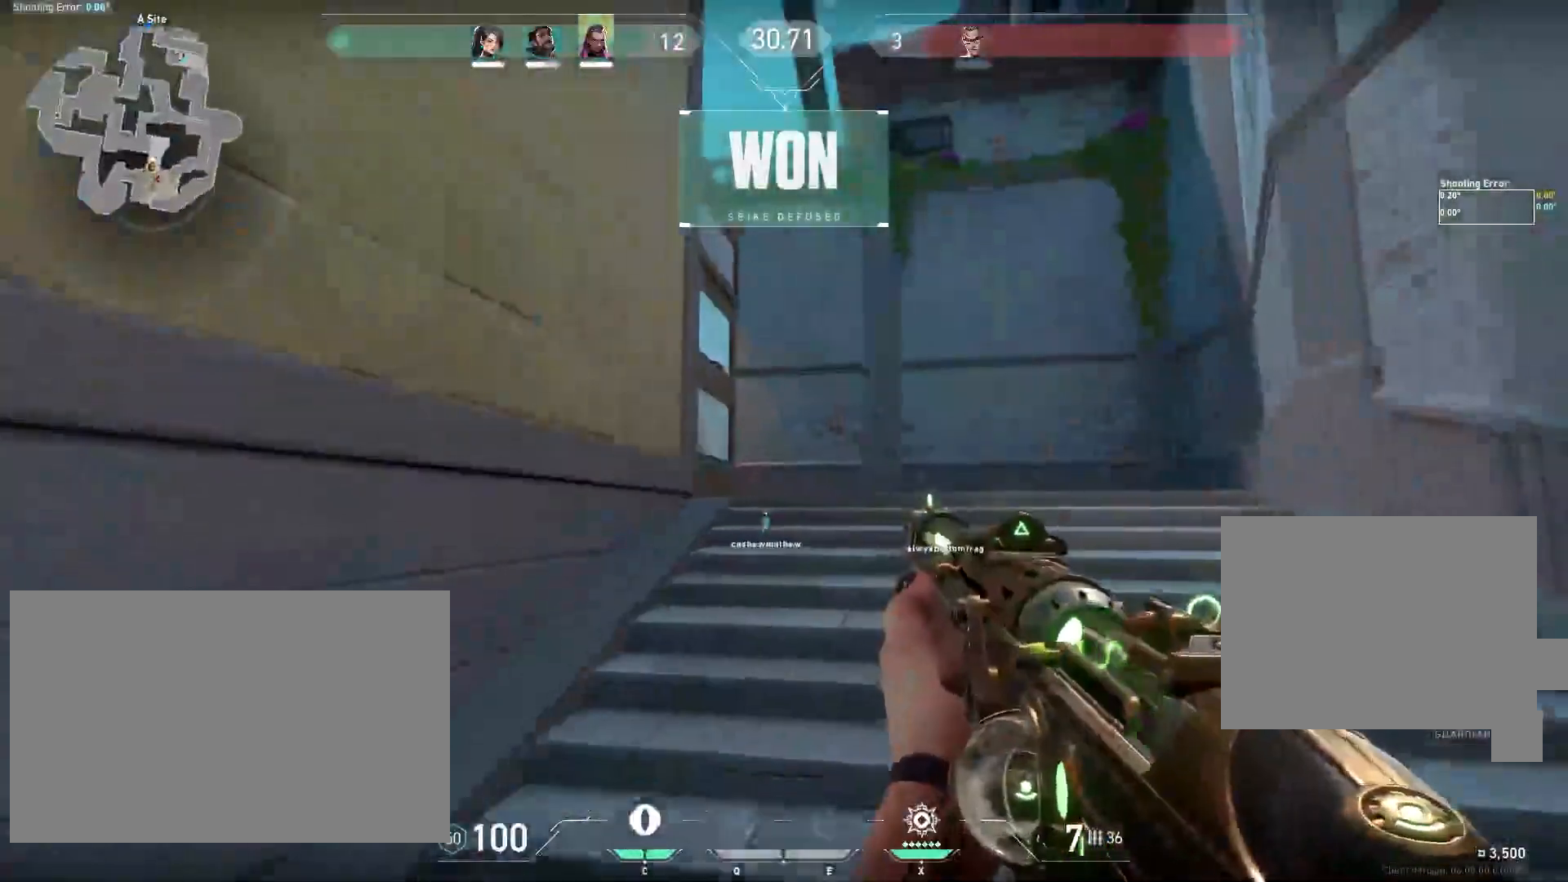
{"keys": ["w"], "mouse": [], "events": [[133, "a", "down"], [183, "a", "up"]]}
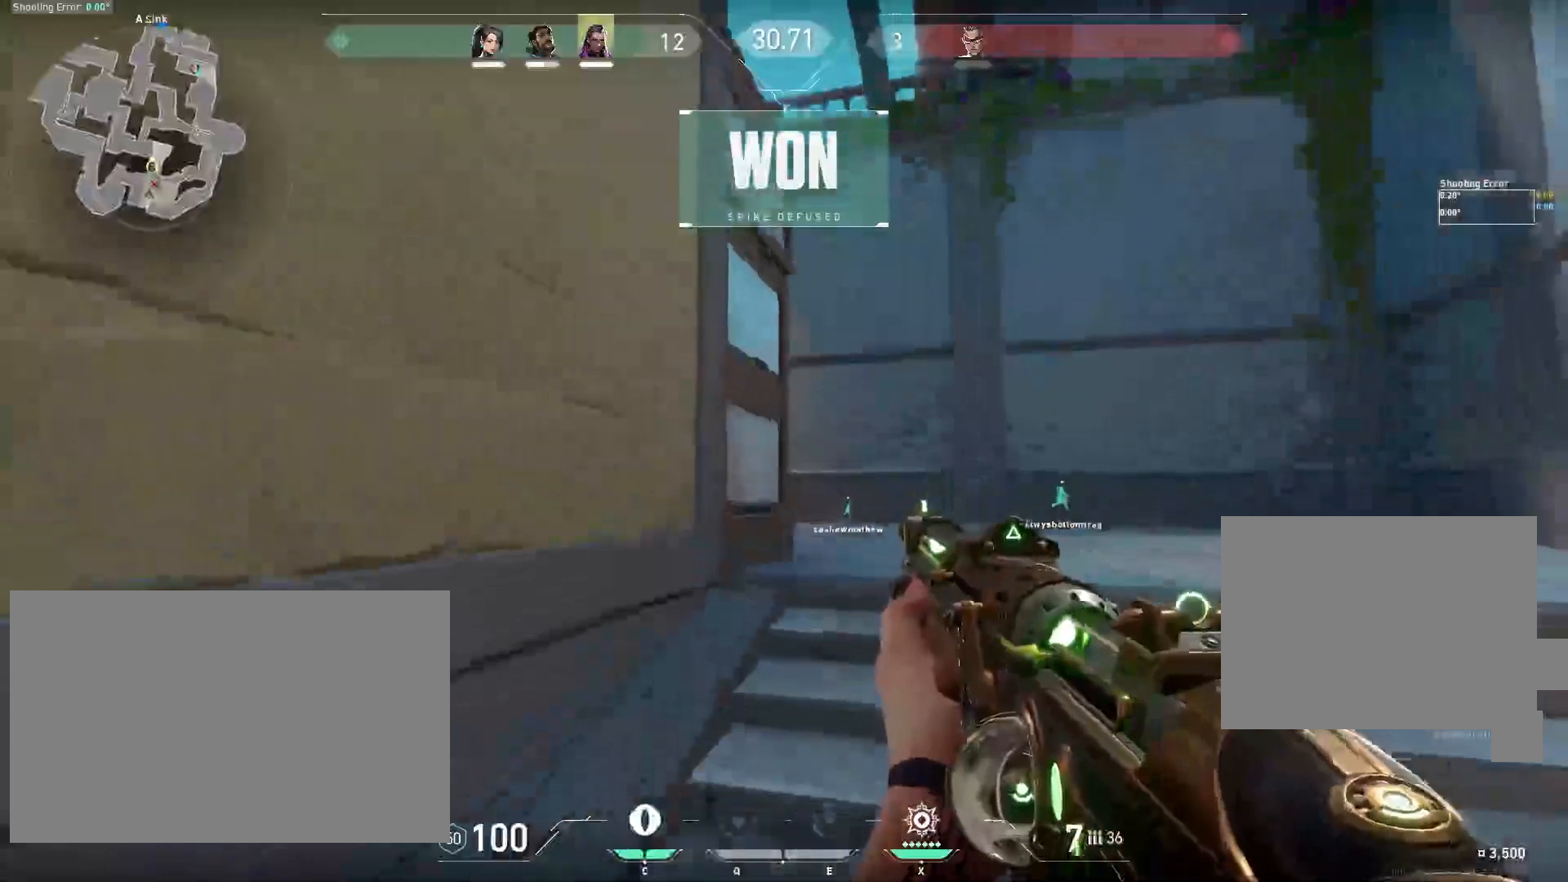
{"keys": ["w"], "mouse": [], "events": [[150, "d", "down"], [433, "d", "up"]]}
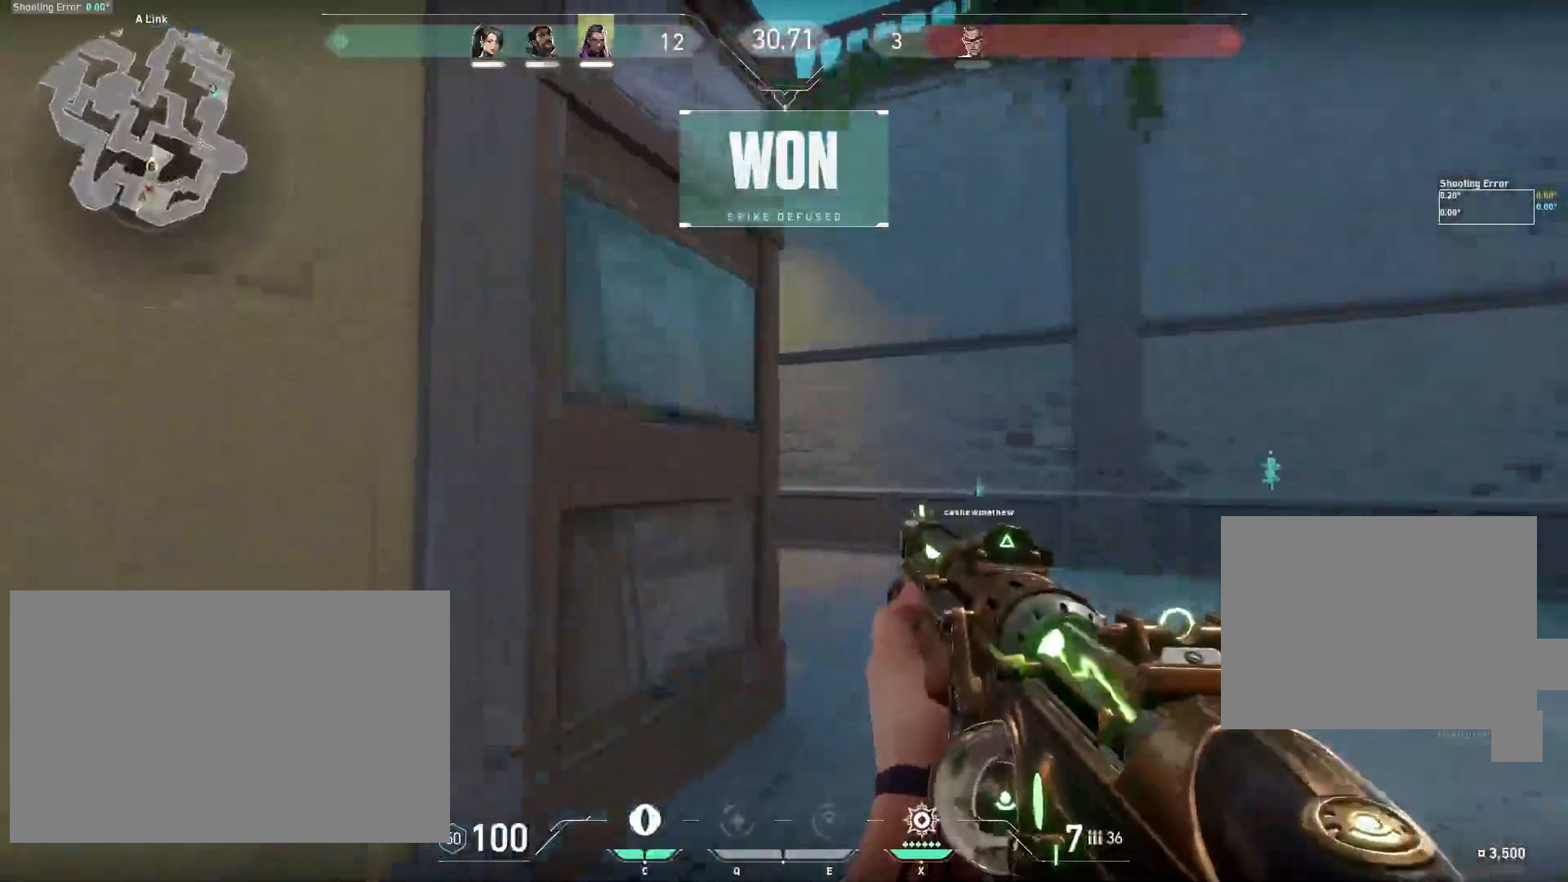
{"keys": ["d", "w"], "mouse": [], "events": [[300, "d", "down"]]}
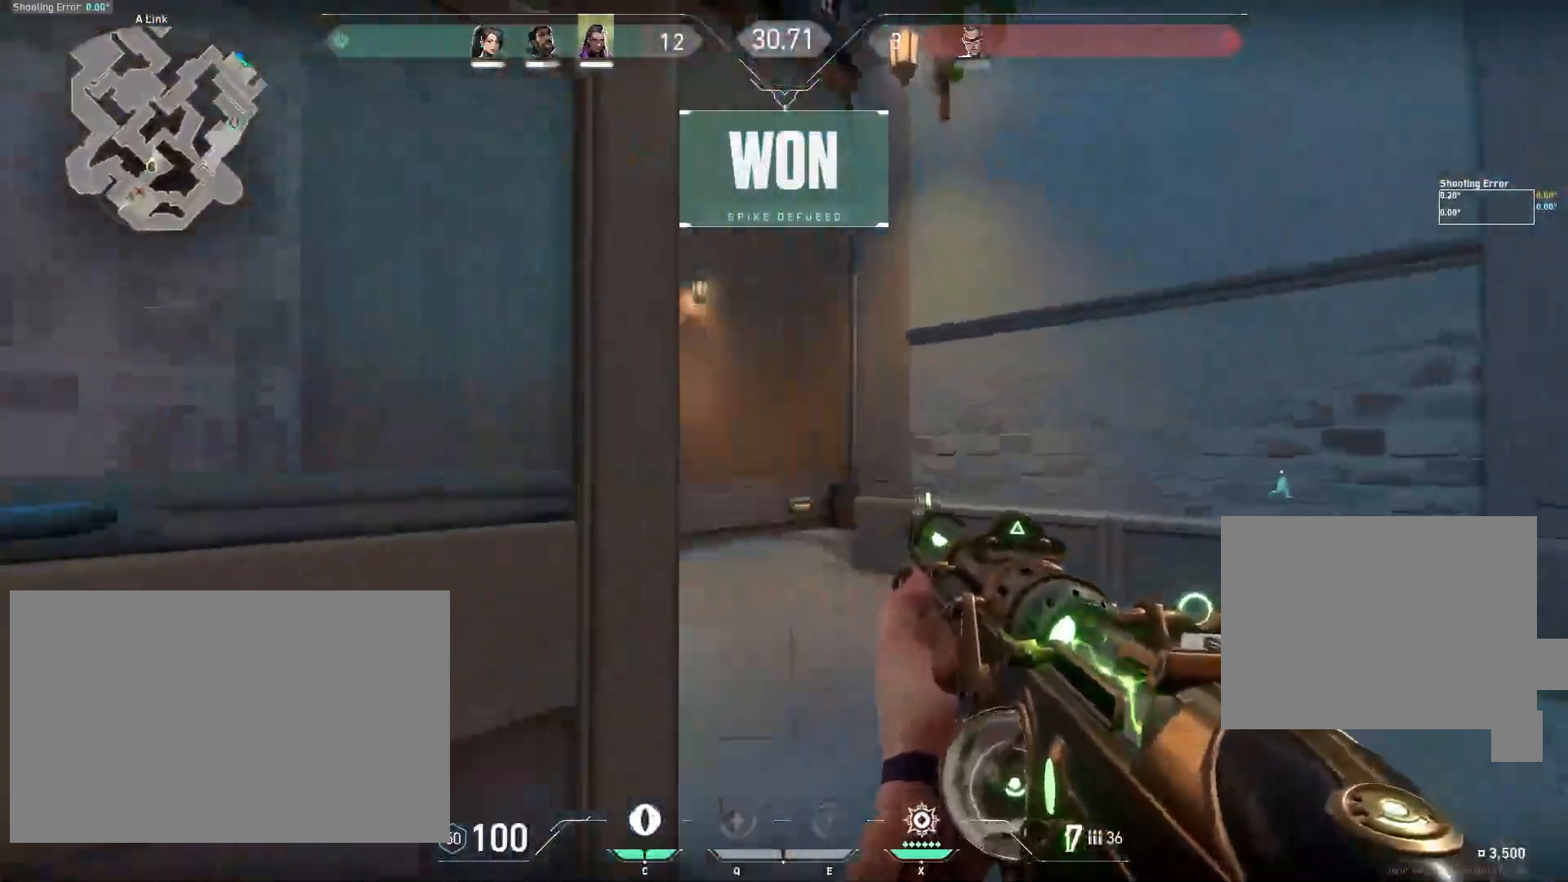
{"keys": ["w"], "mouse": [], "events": [[100, "d", "up"]]}
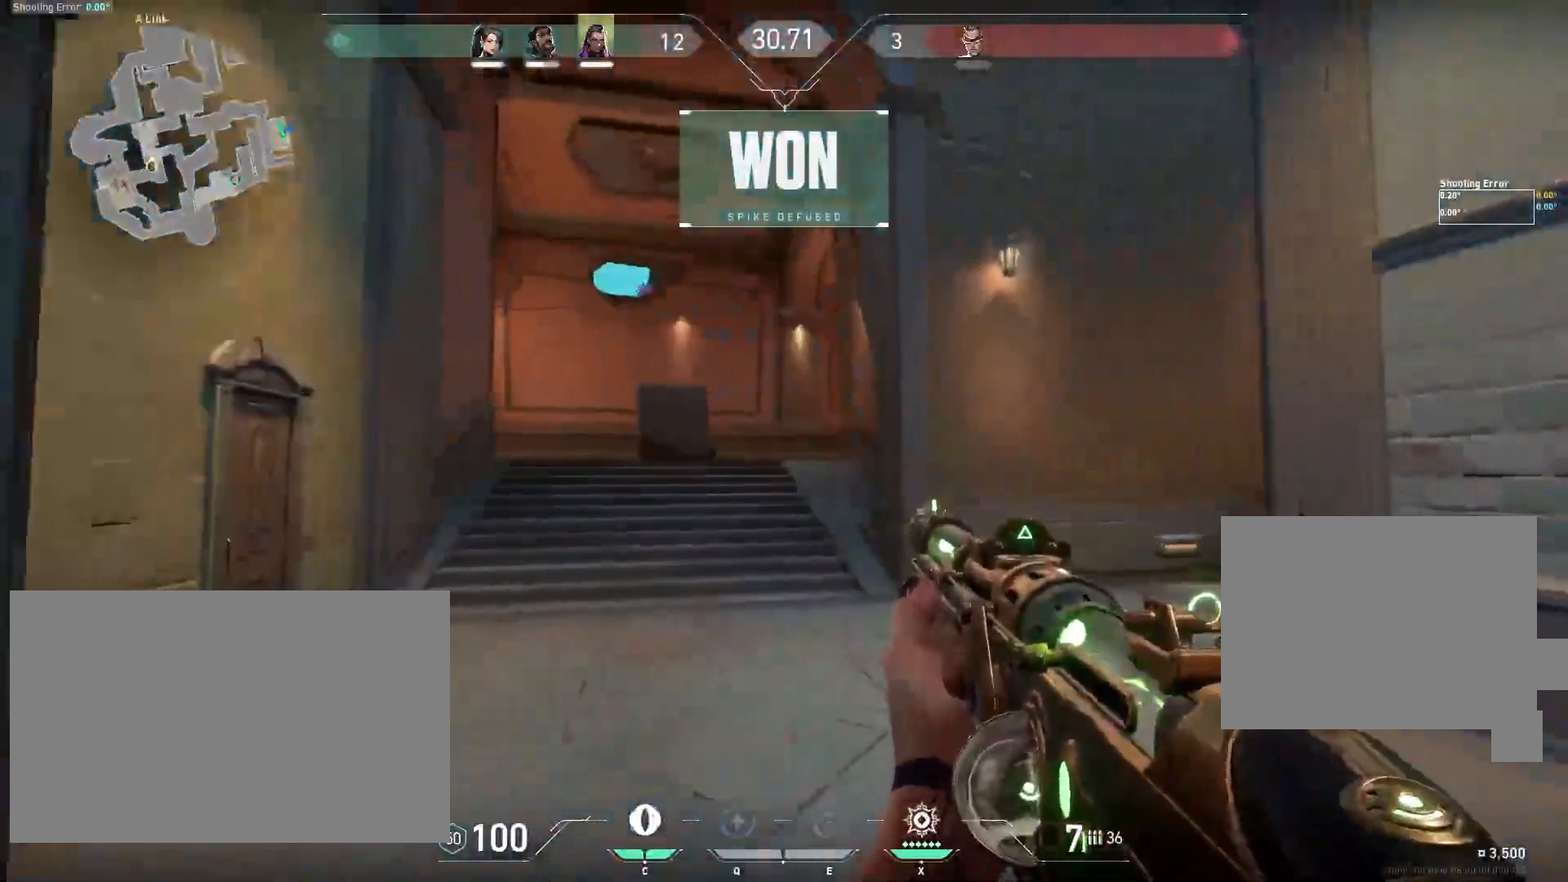
{"keys": ["w"], "mouse": [], "events": []}
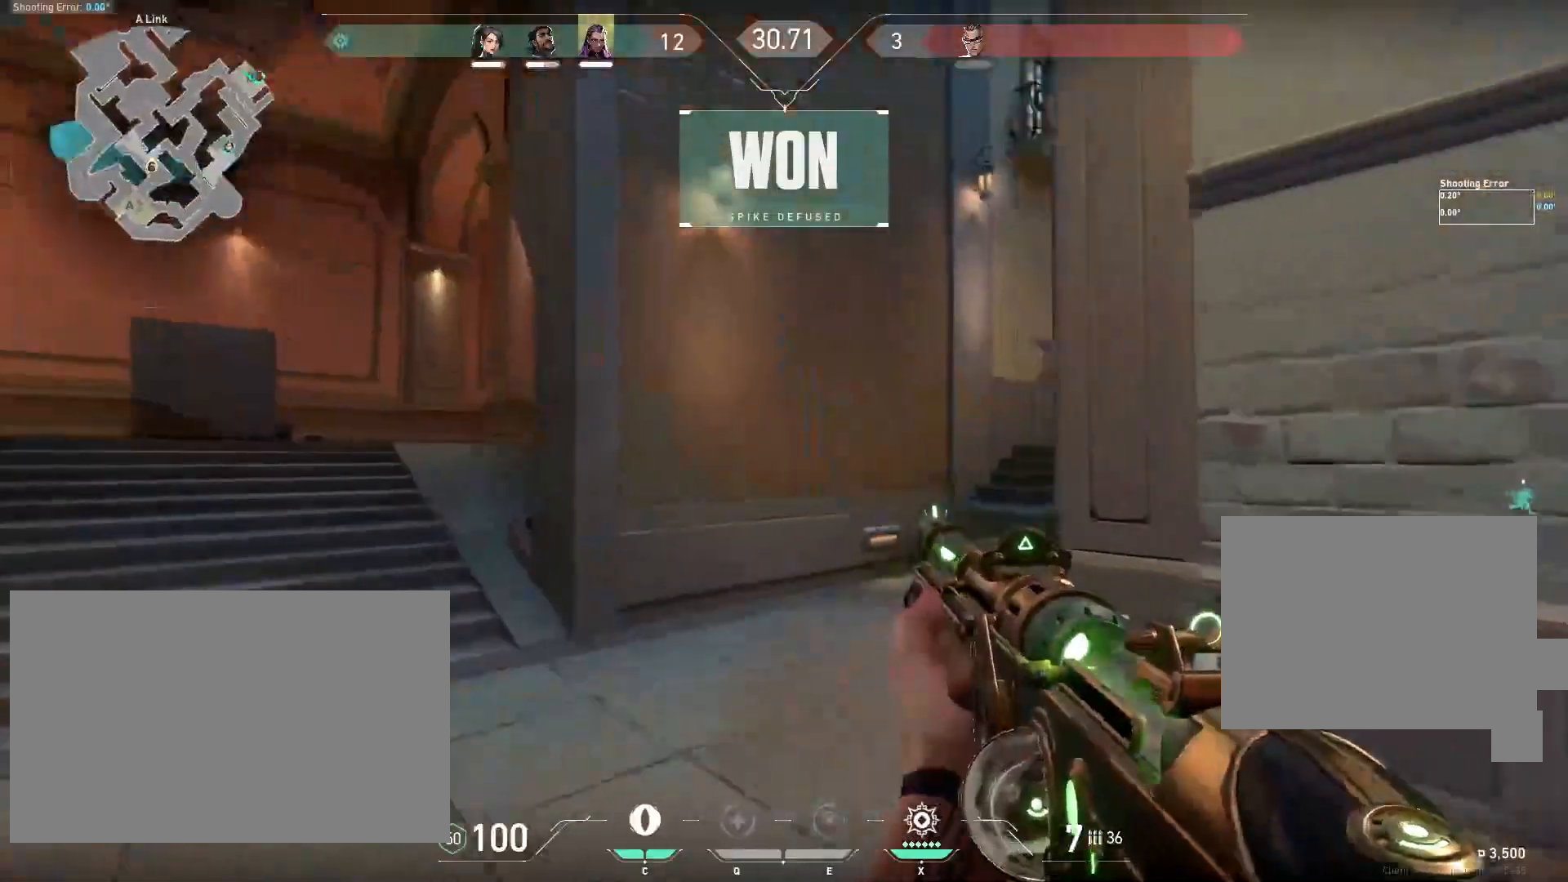
{"keys": ["w"], "mouse": [], "events": [[117, "a", "down"], [300, "a", "up"]]}
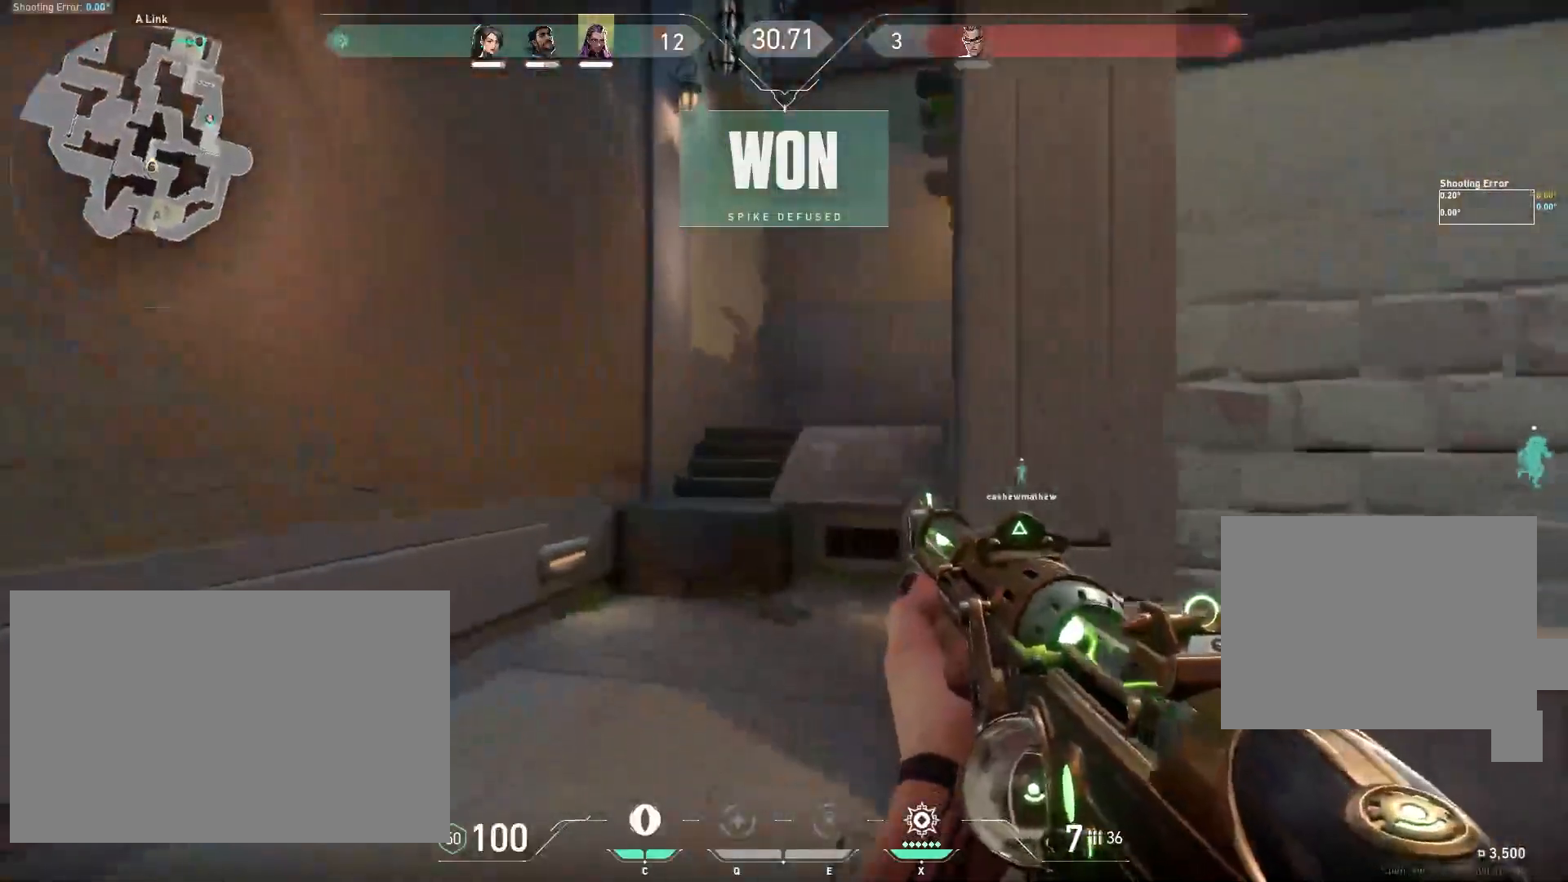
{"keys": ["w"], "mouse": [], "events": []}
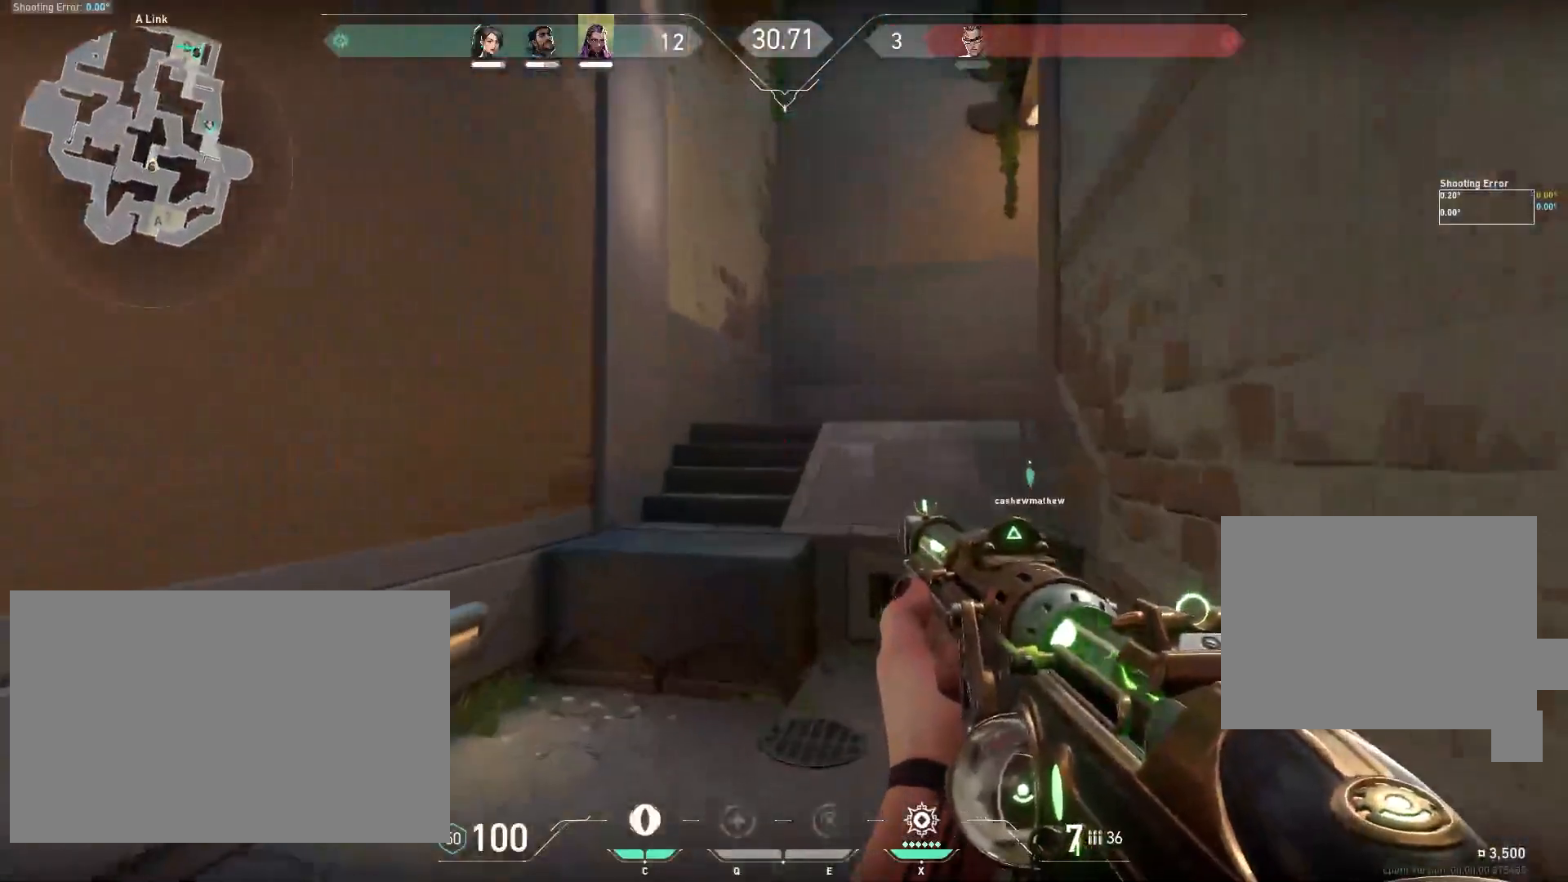
{"keys": ["w"], "mouse": [], "events": [[17, "a", "down"], [283, "a", "up"]]}
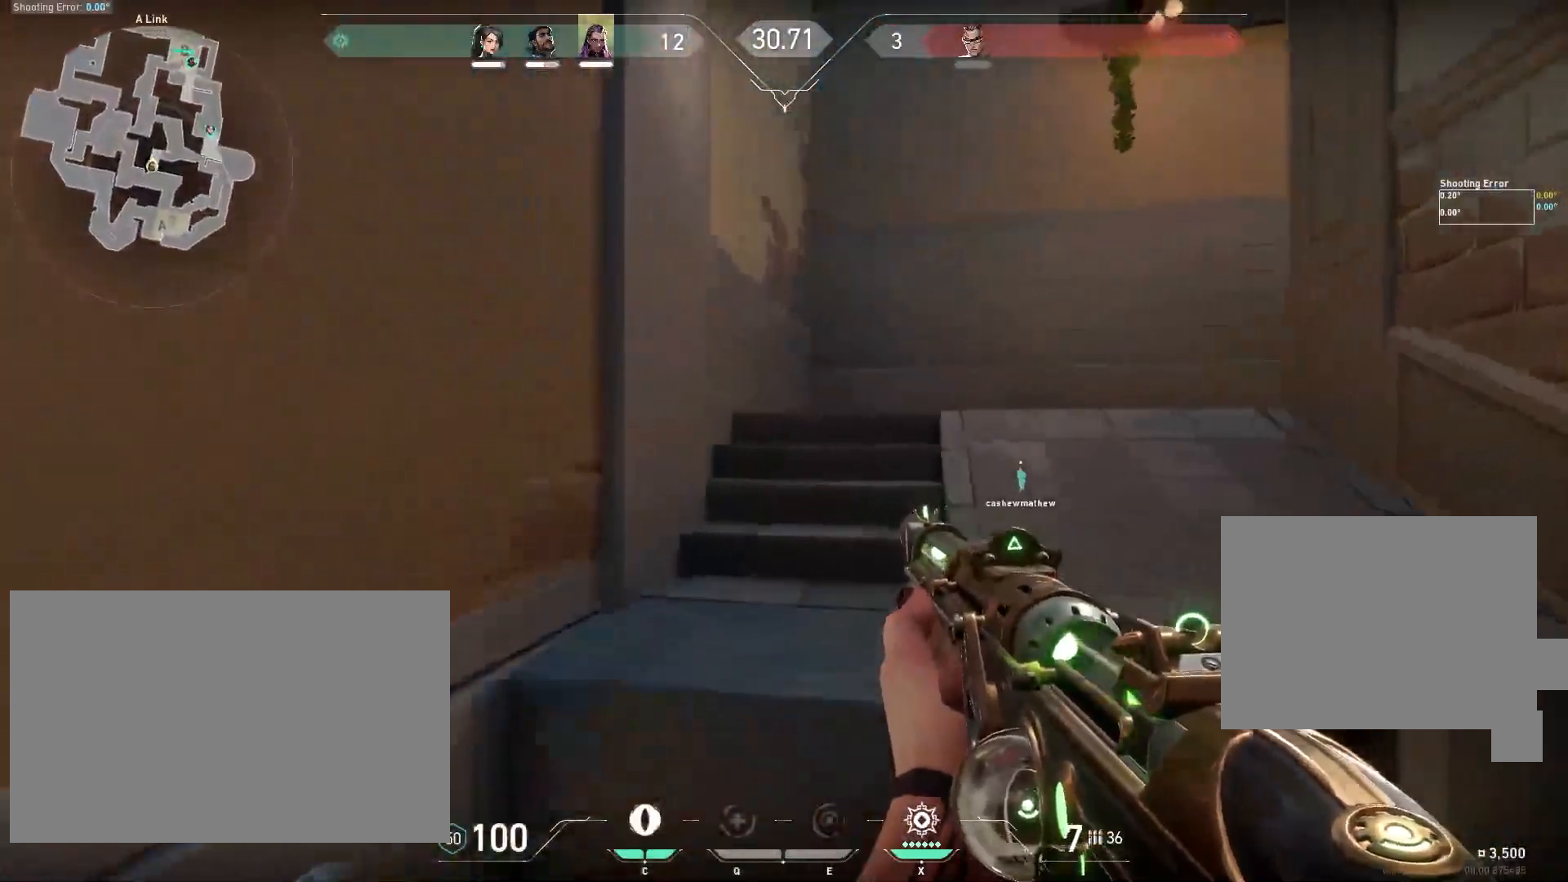
{"keys": [], "mouse": [], "events": [[67, "mouse_wheel", "down"], [83, "mouse_wheel", "up"], [250, "a", "down"], [267, "w", "up"], [467, "a", "up"]]}
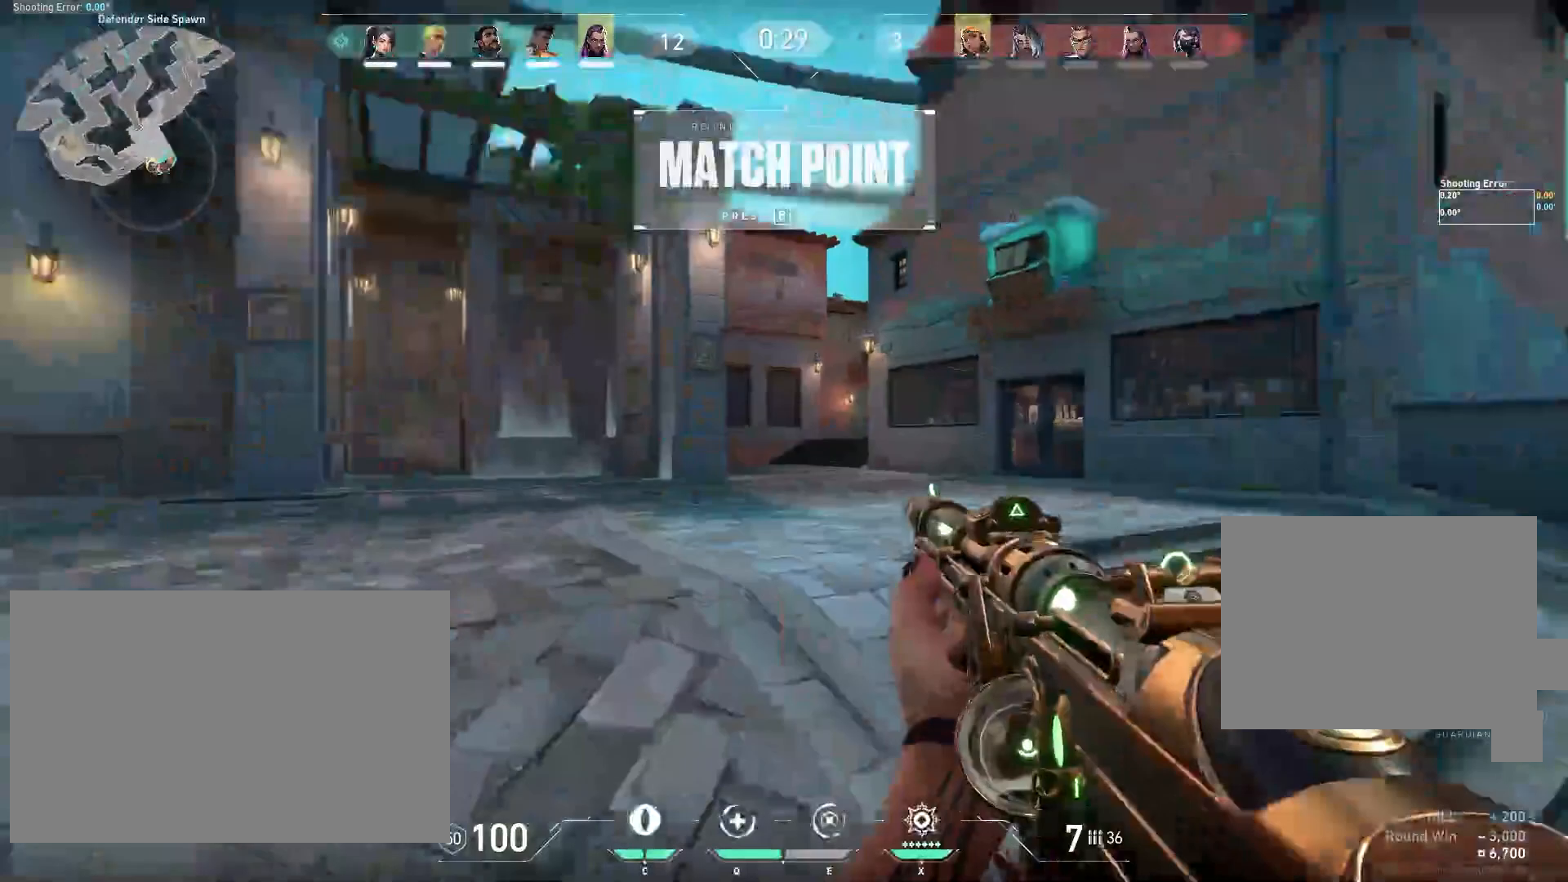
{"keys": [], "mouse": [], "events": []}
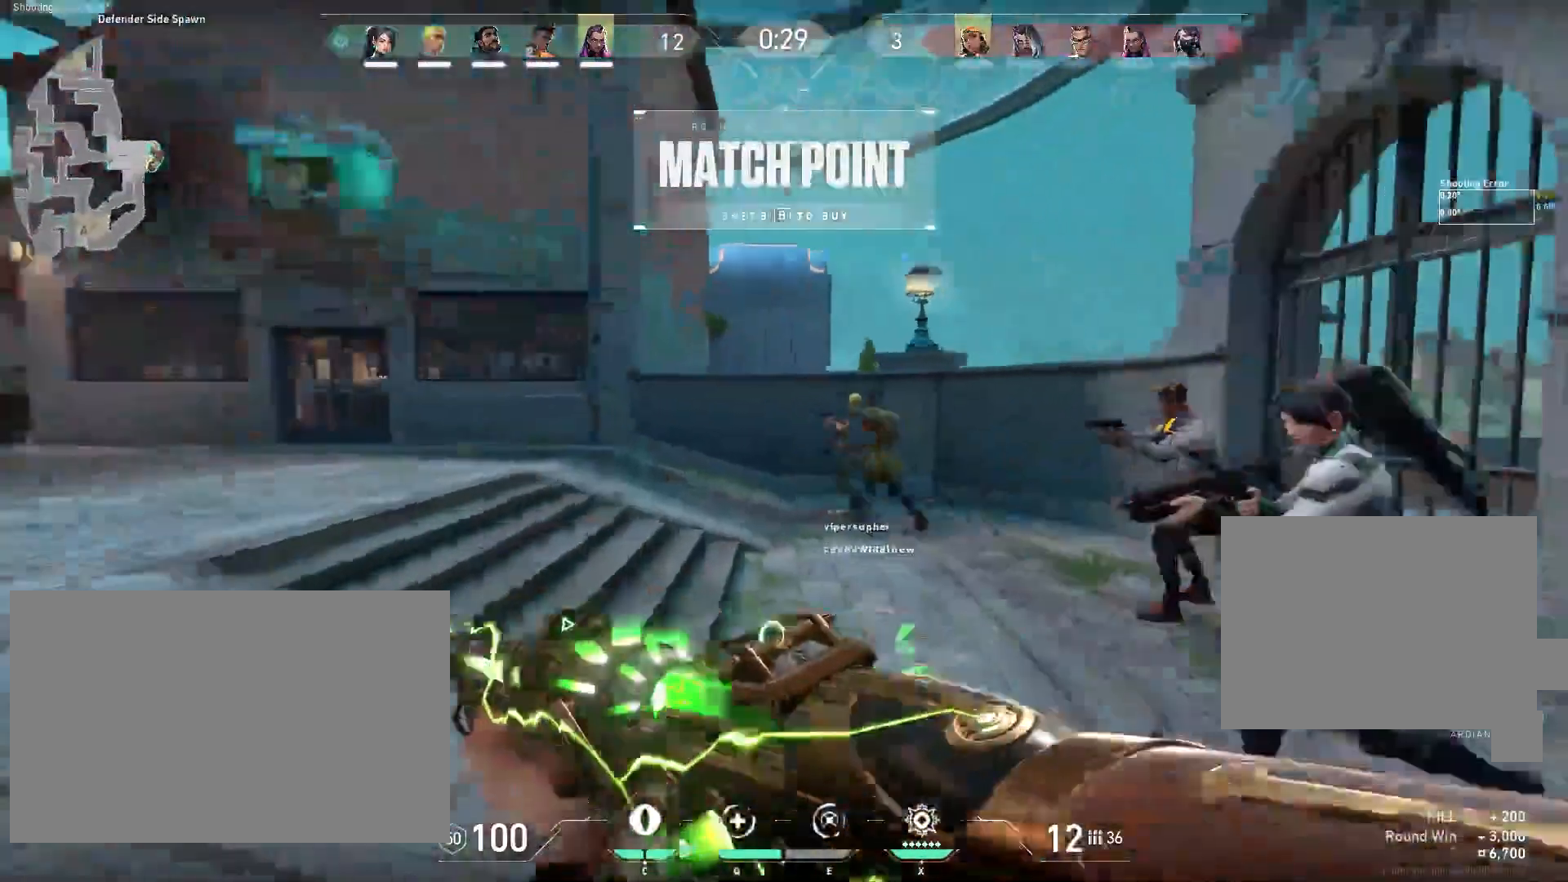
{"keys": [], "mouse": [], "events": []}
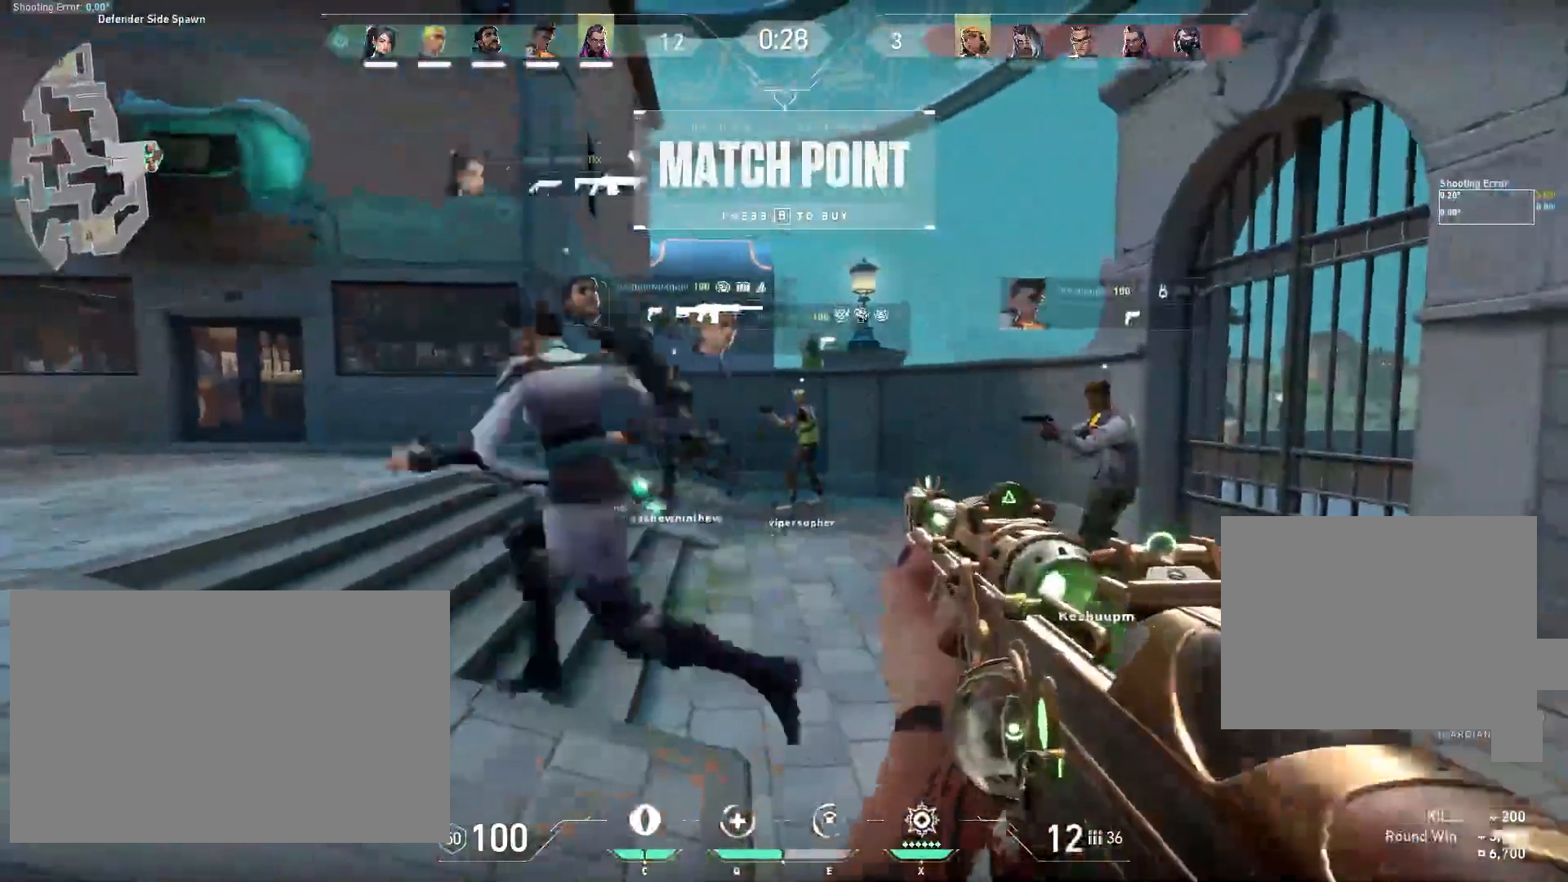
{"keys": [], "mouse": [], "events": []}
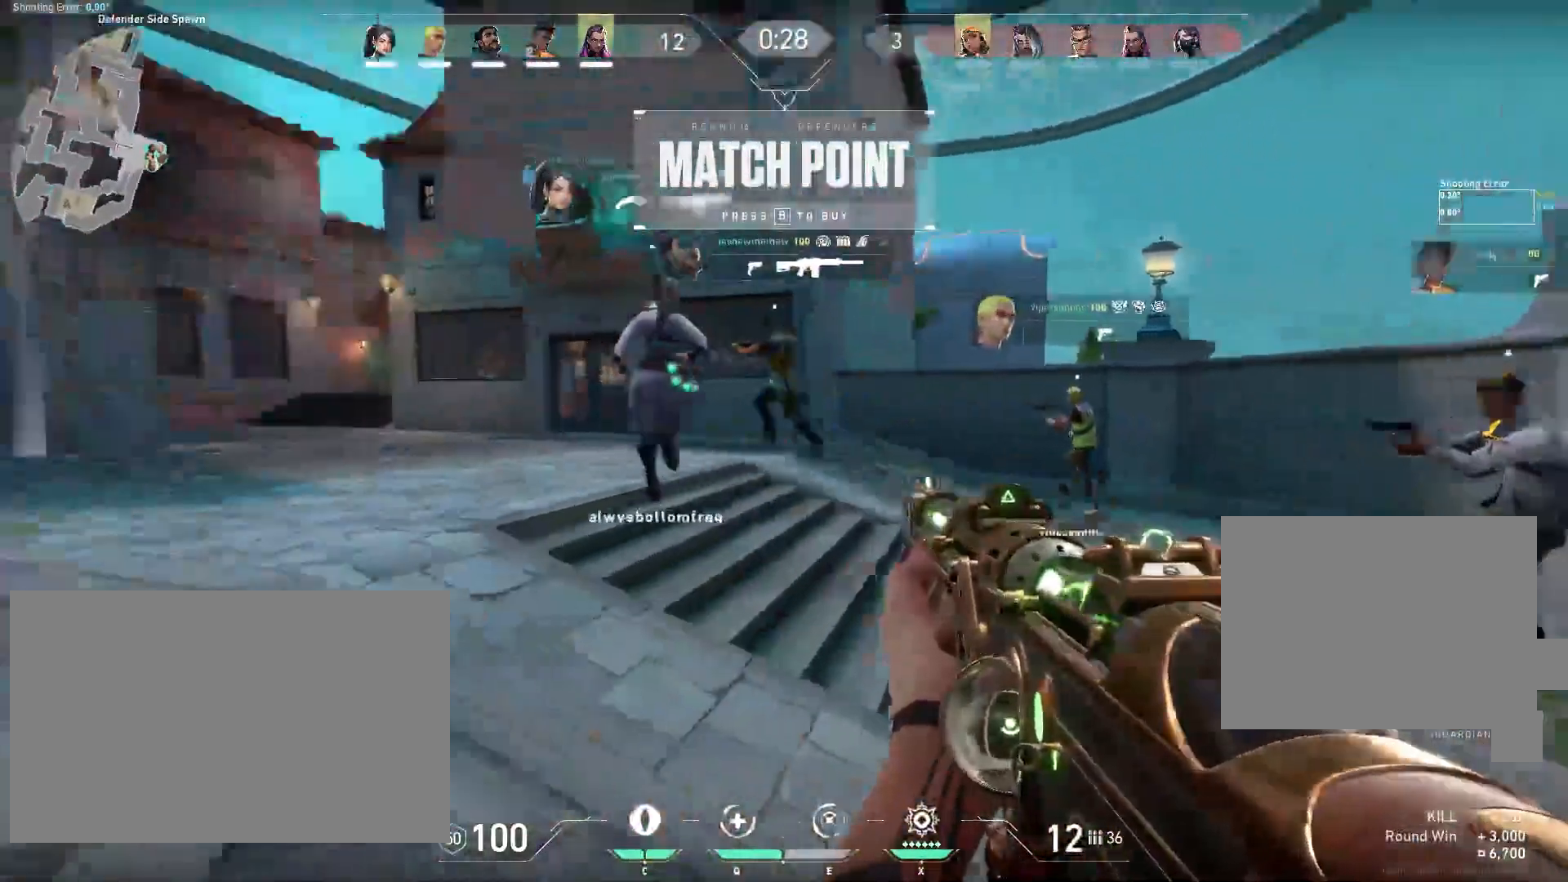
{"keys": [], "mouse": [], "events": []}
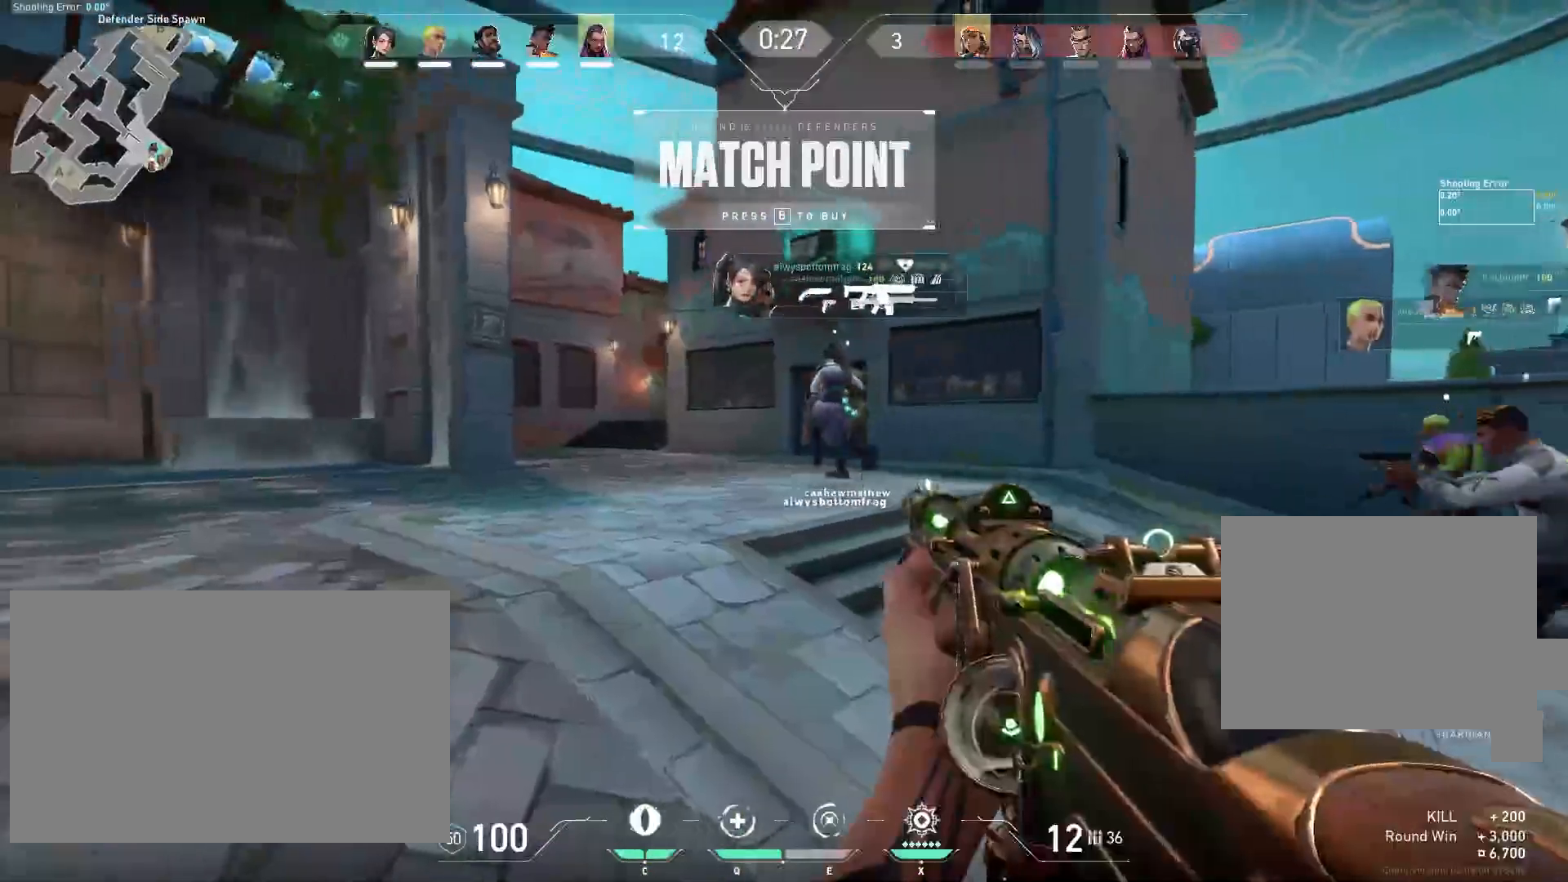
{"keys": [], "mouse": [], "events": []}
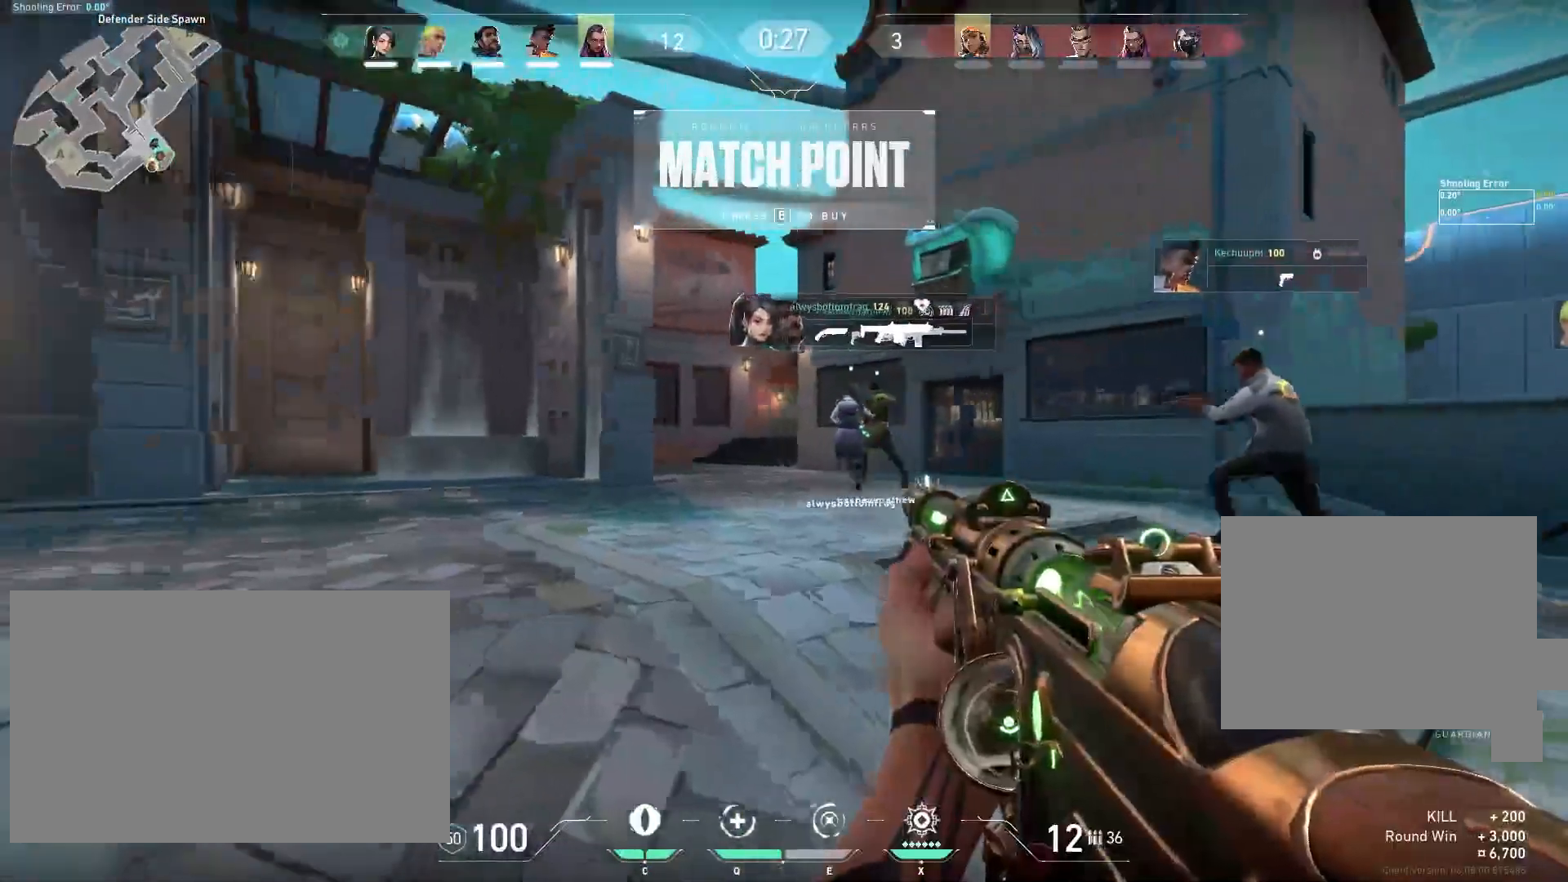
{"keys": [], "mouse": [], "events": []}
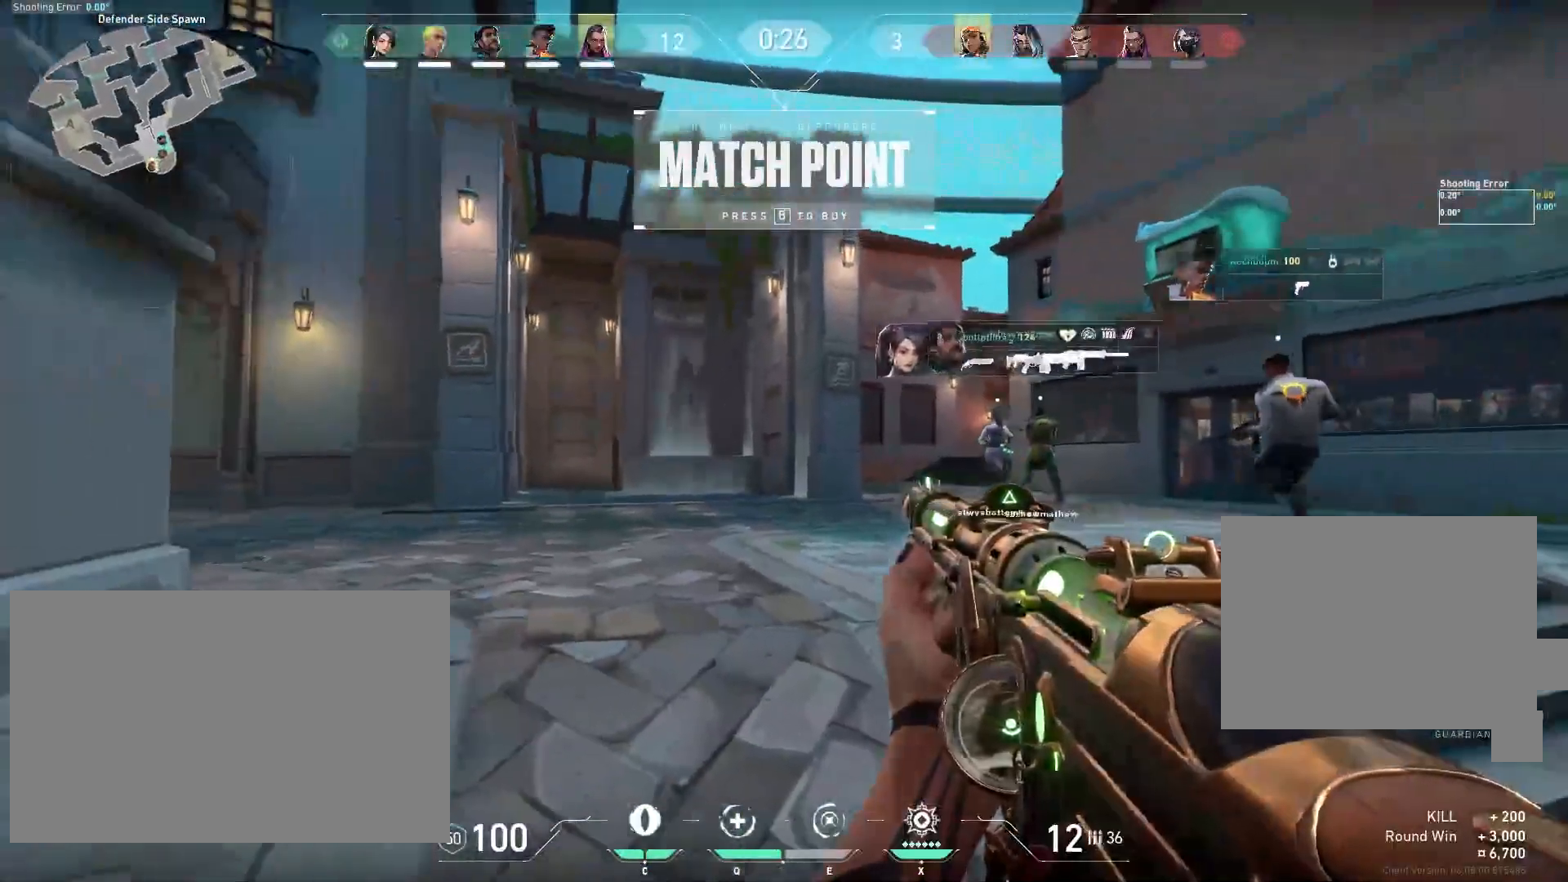
{"keys": [], "mouse": [], "events": []}
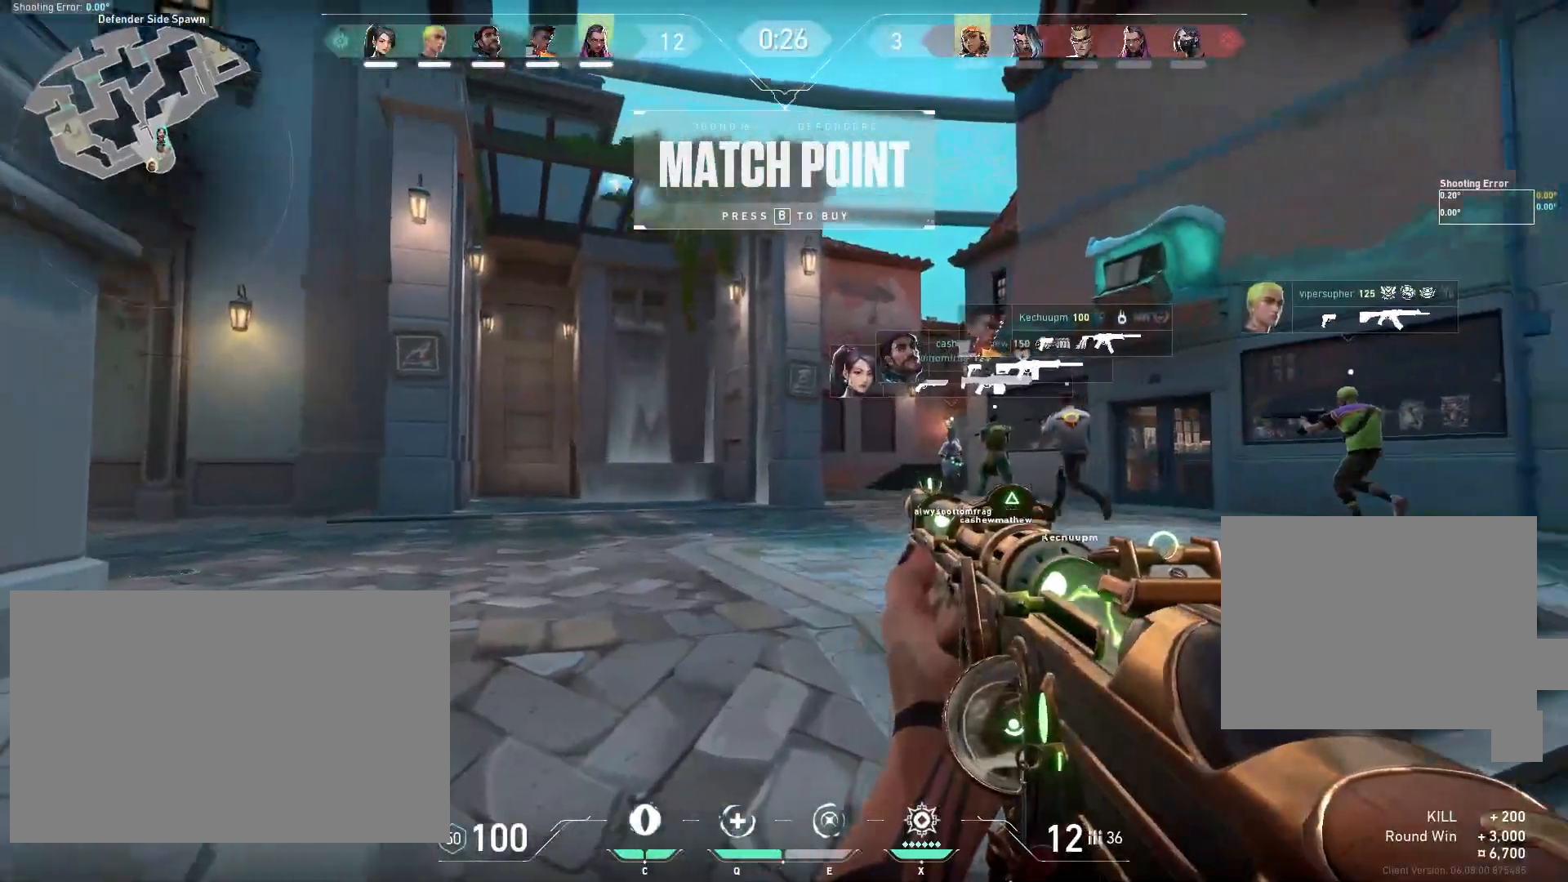
{"keys": [], "mouse": [], "events": []}
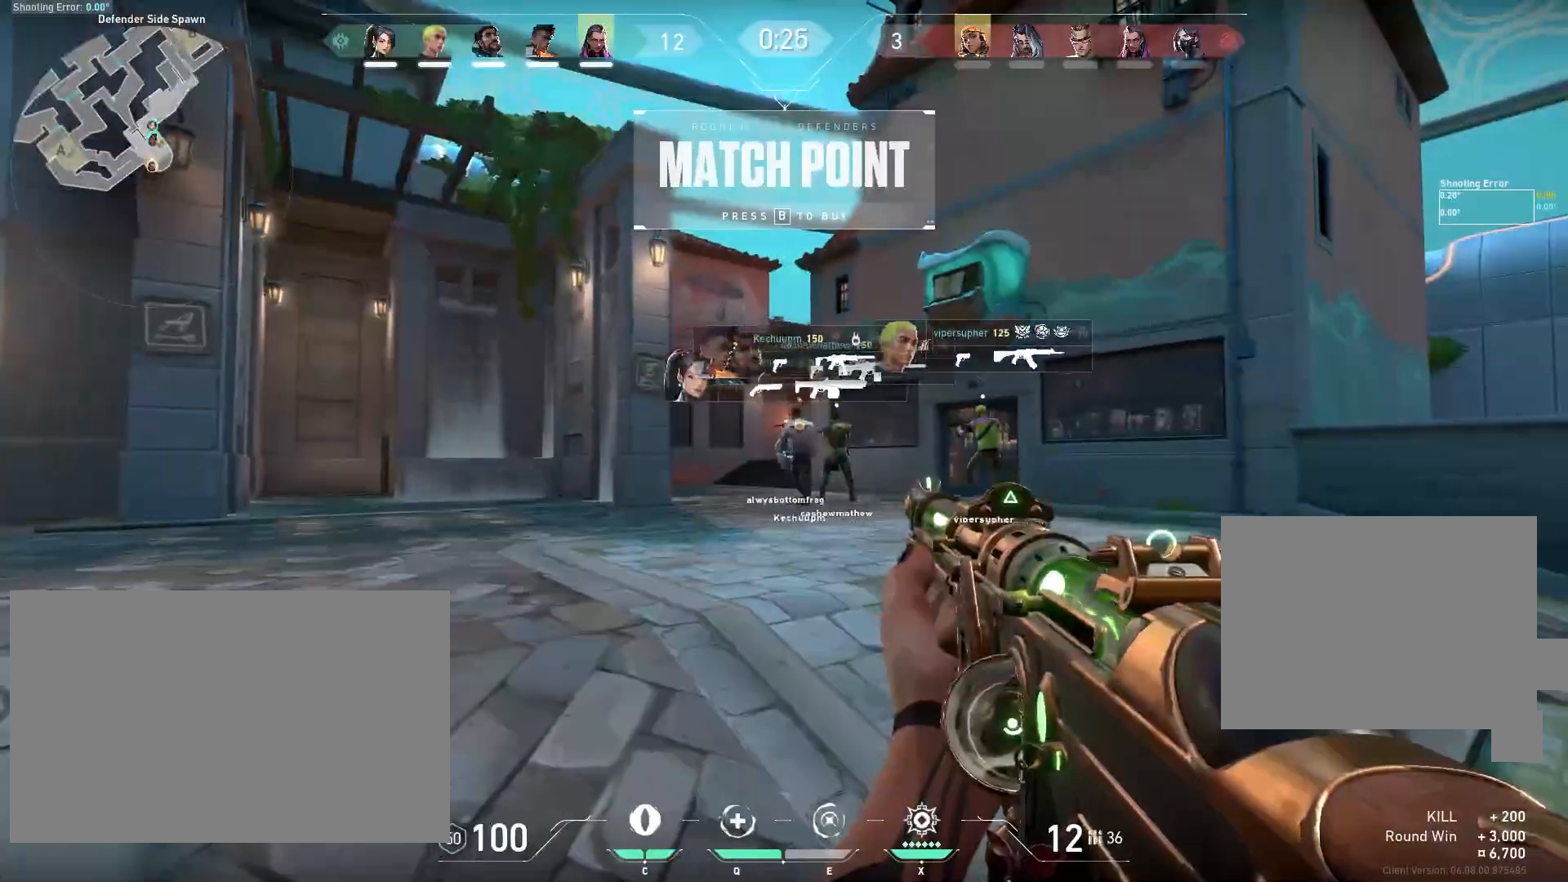
{"keys": [], "mouse": [], "events": []}
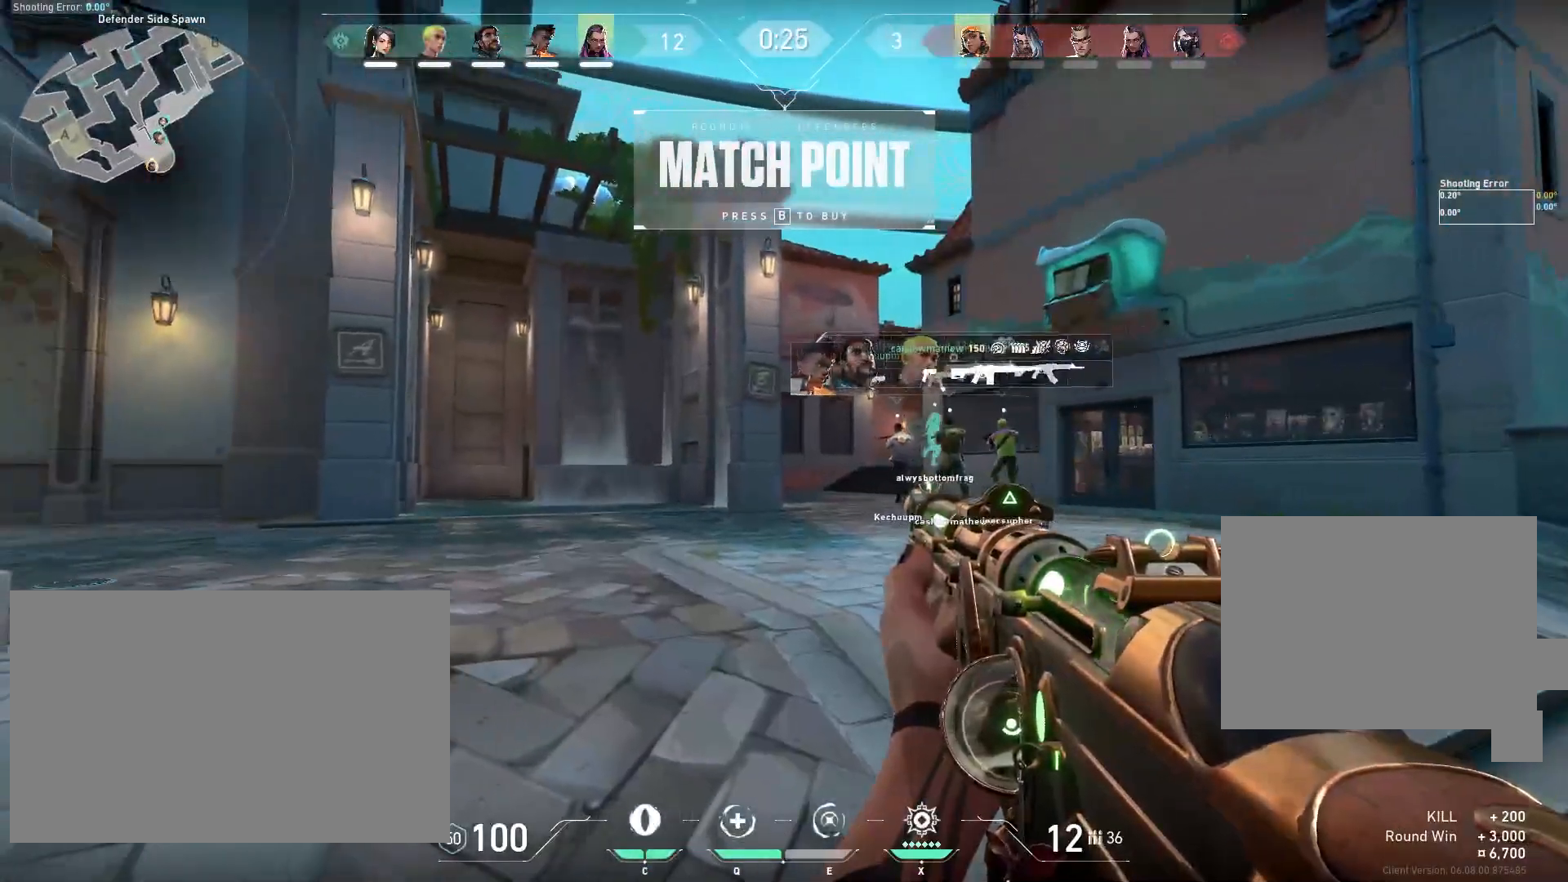
{"keys": [], "mouse": [], "events": []}
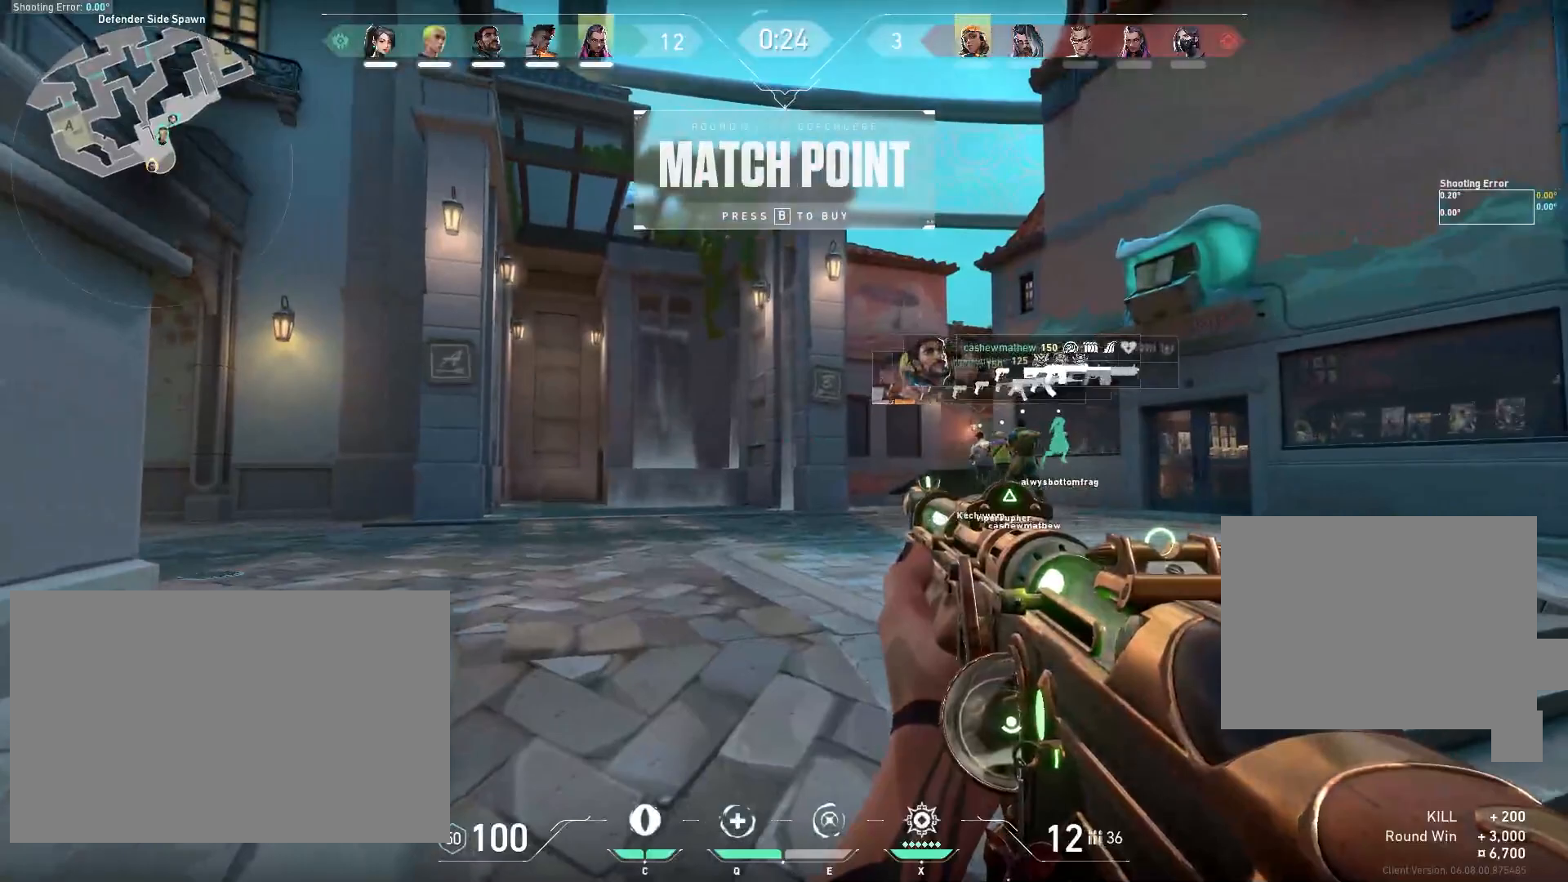
{"keys": ["d", "w"], "mouse": [], "events": [[67, "w", "down"], [300, "d", "down"]]}
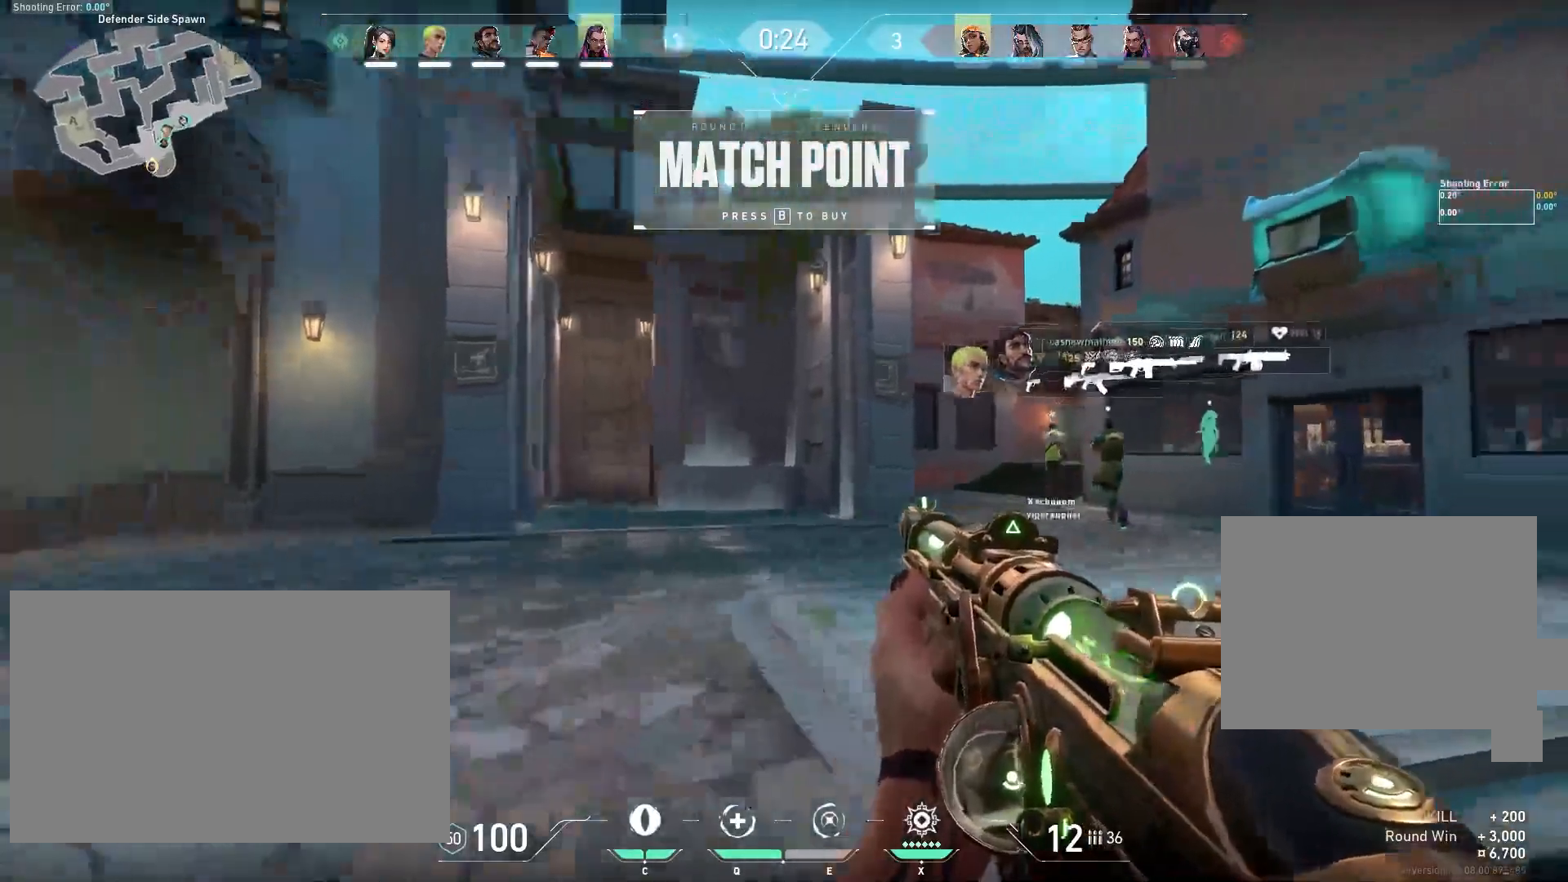
{"keys": ["w"], "mouse": [], "events": [[83, "d", "up"]]}
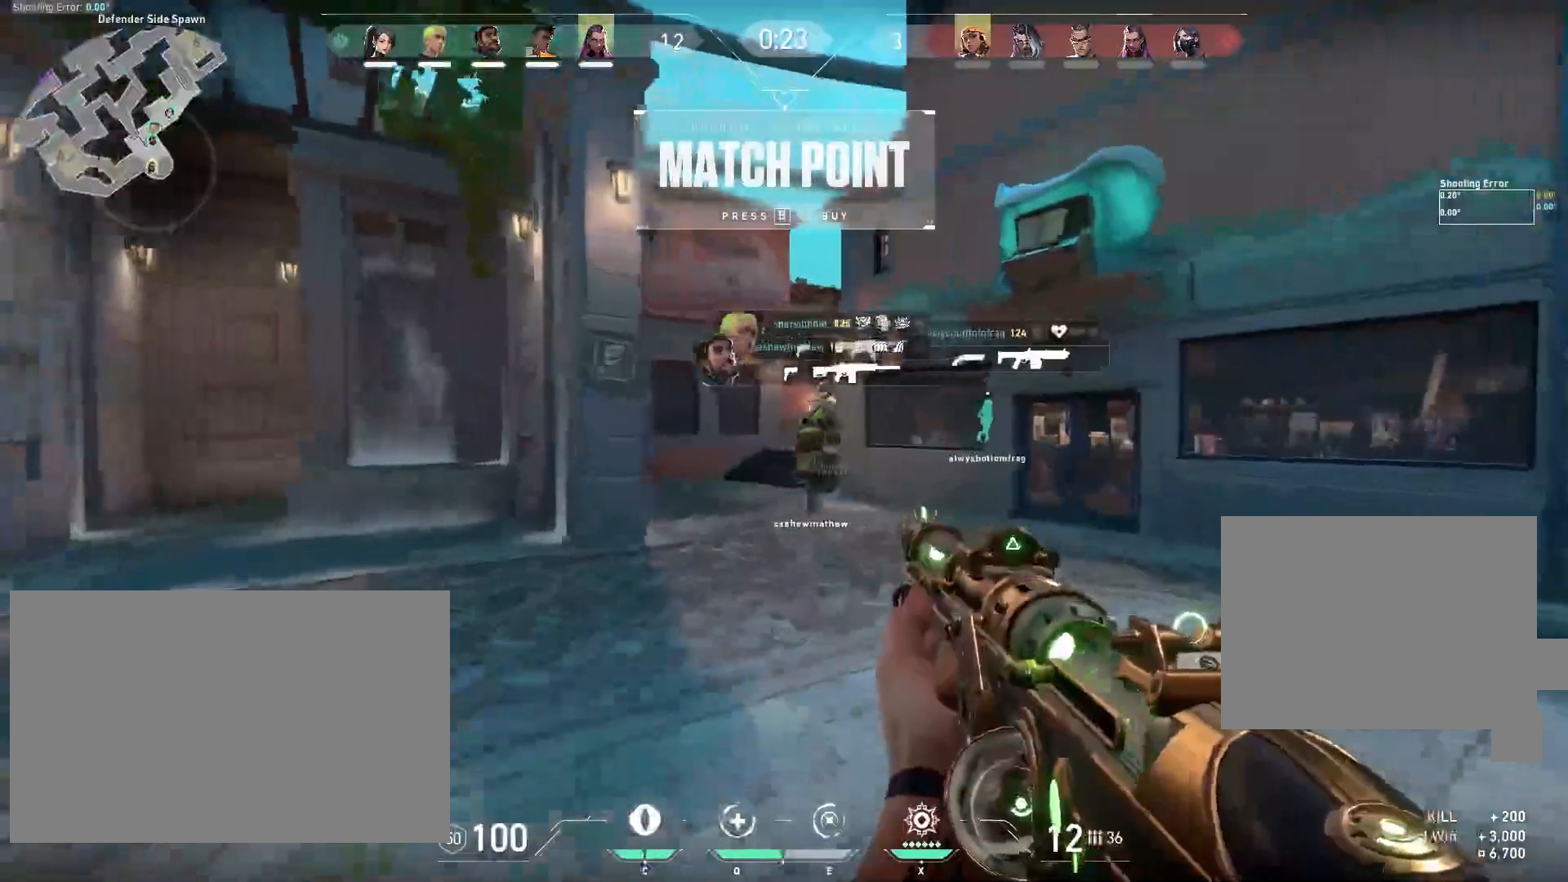
{"keys": ["w"], "mouse": [], "events": []}
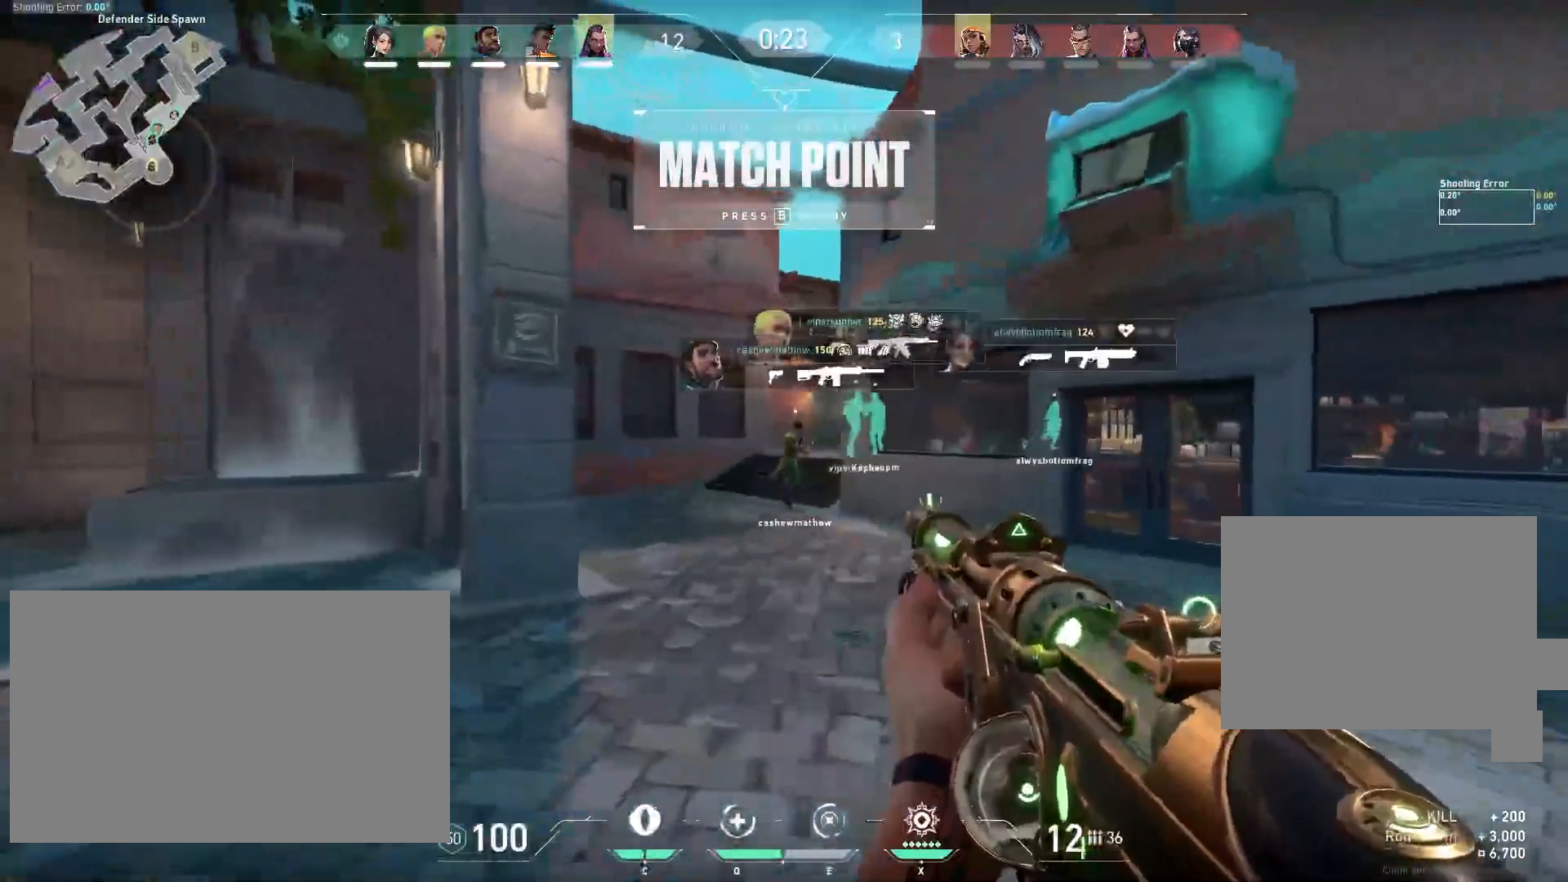
{"keys": ["w"], "mouse": [], "events": [[33, "a", "down"], [183, "a", "up"]]}